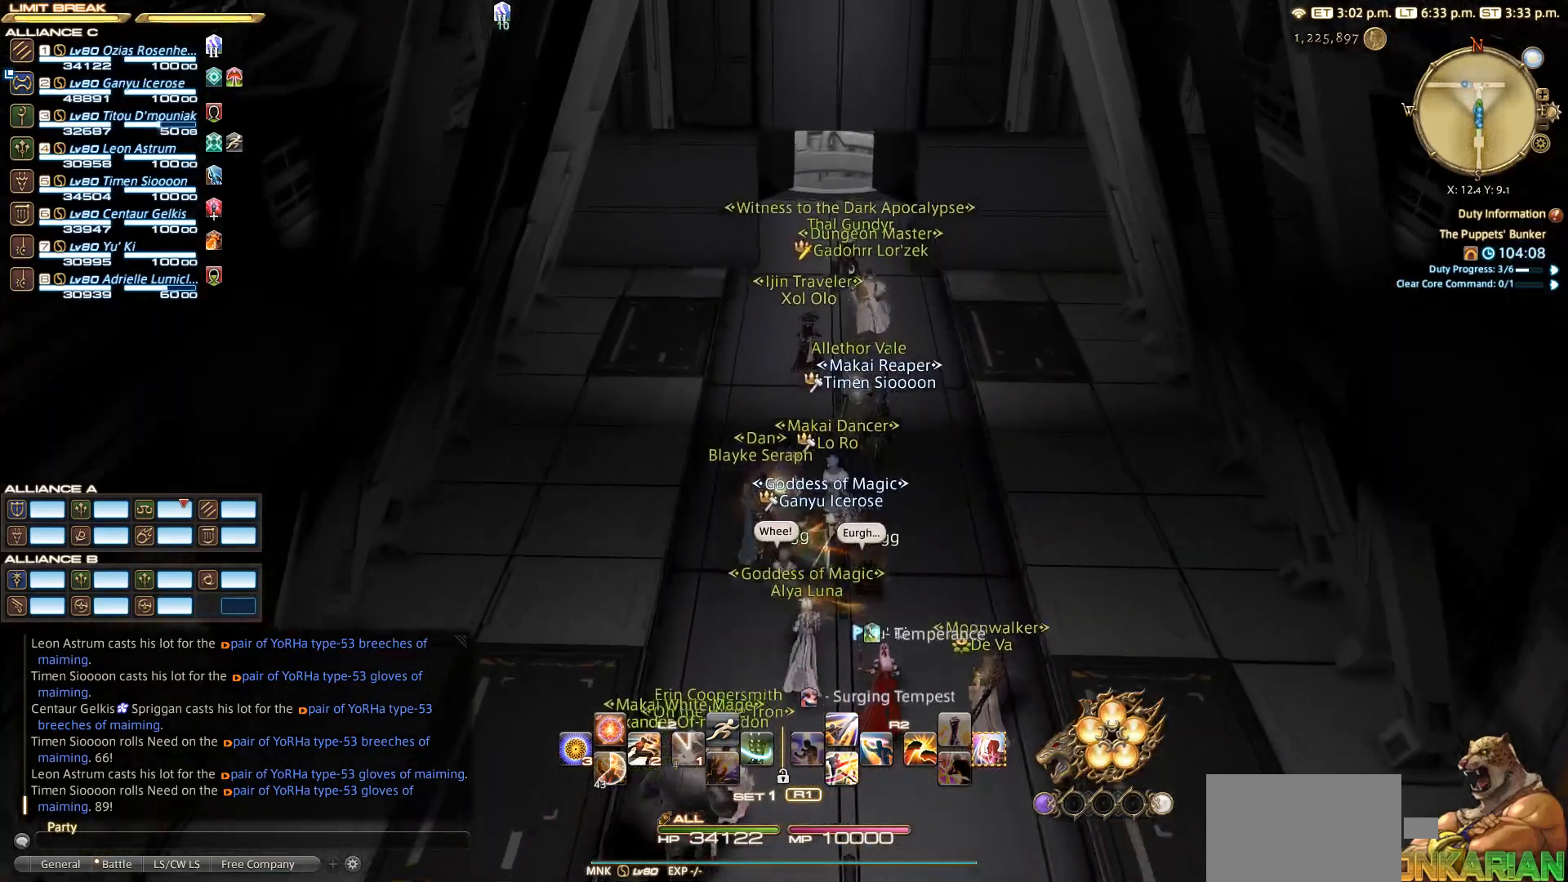
Gameplay with a controller (PlayStation layout); each line is a JSON object with the inputs held at the frame after it. "events" lists button and stick changes between this image and that frame as [ms after this image, input, new state], when the widget could be followed in between. Not read: L2 R3.
{"buttons": [], "left_stick": "up", "right_stick": "center", "events": []}
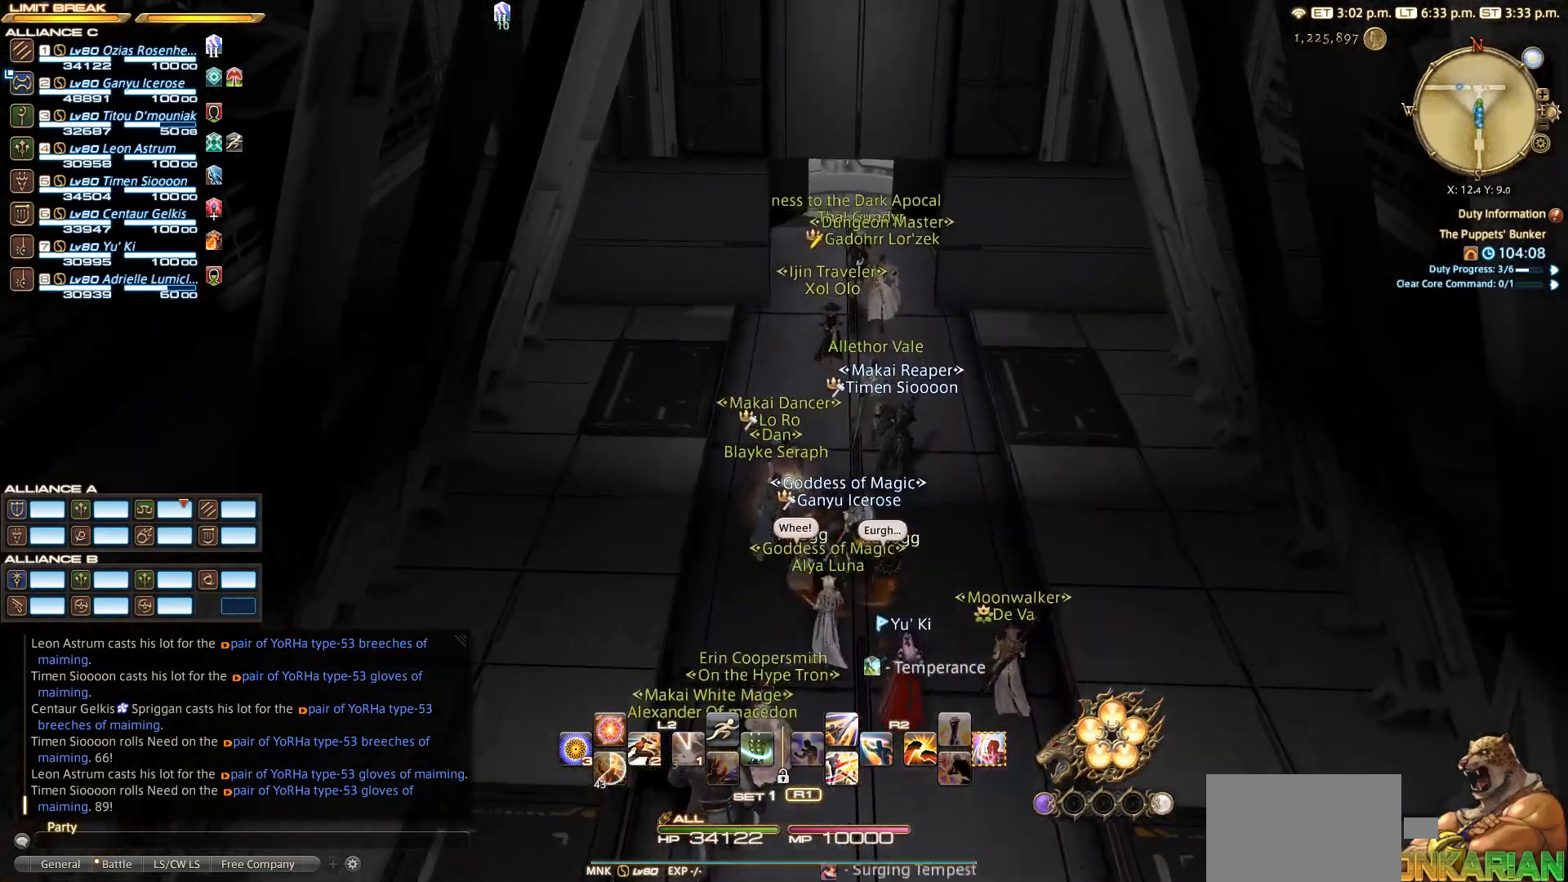
{"buttons": [], "left_stick": "up", "right_stick": "center", "events": []}
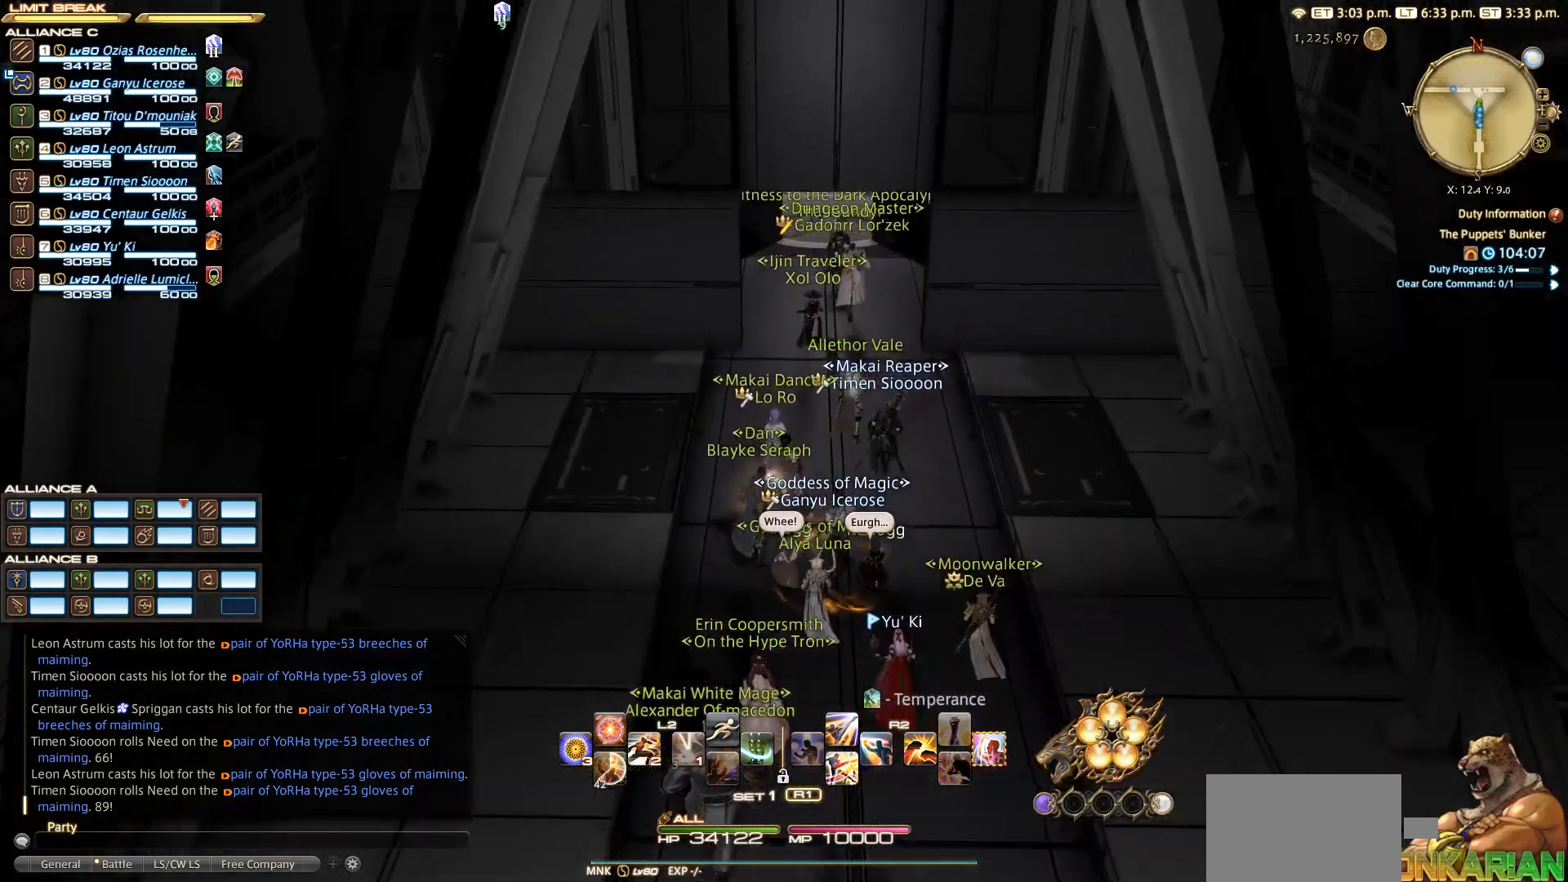
{"buttons": [], "left_stick": "up", "right_stick": "center", "events": []}
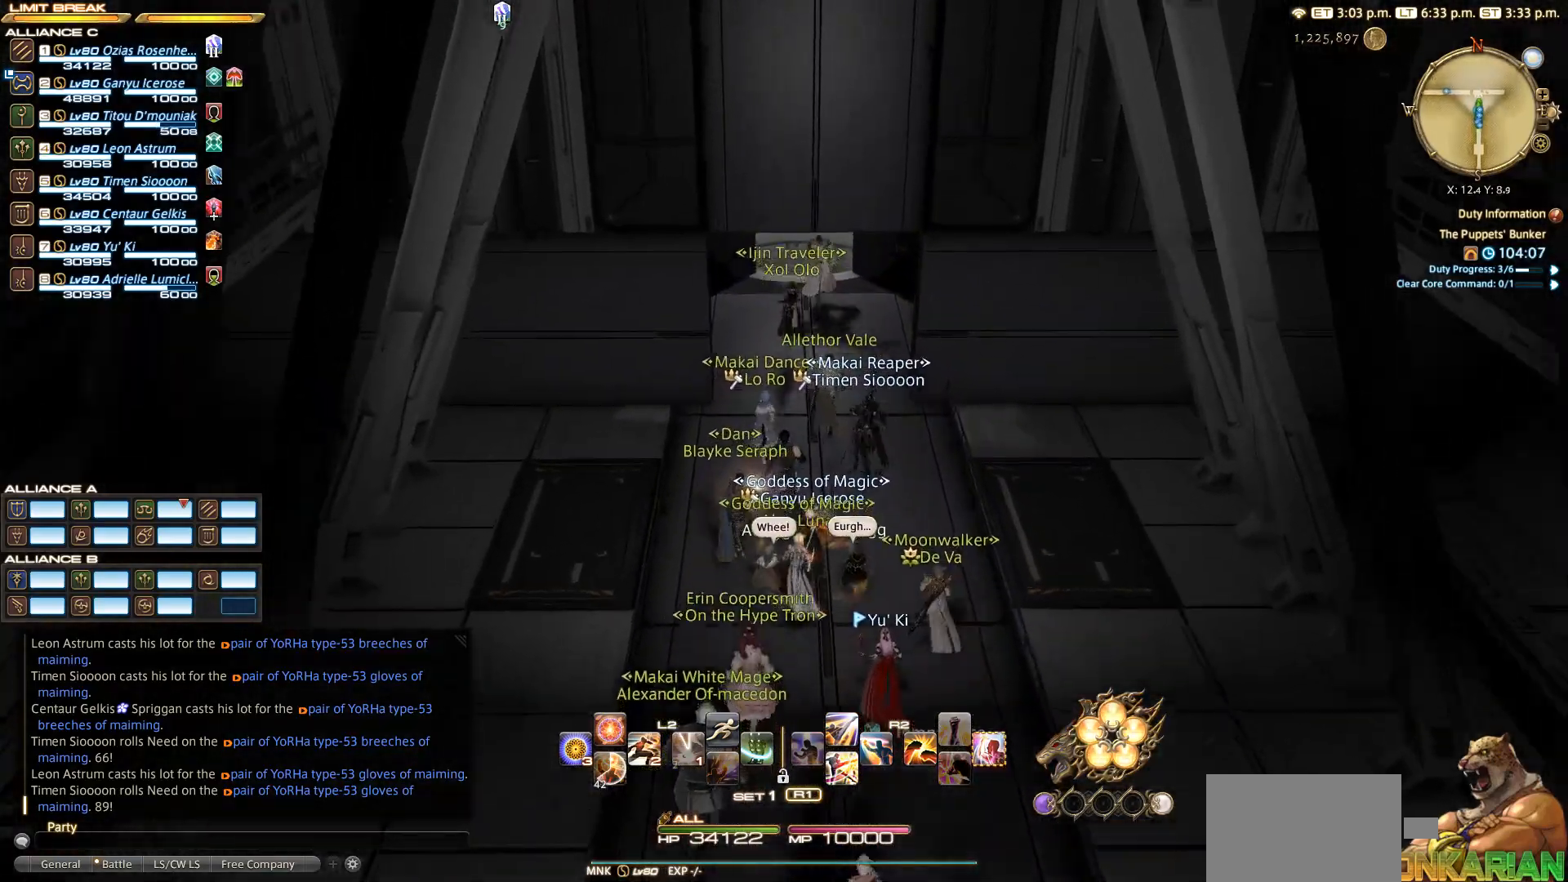
{"buttons": [], "left_stick": "up", "right_stick": "center", "events": []}
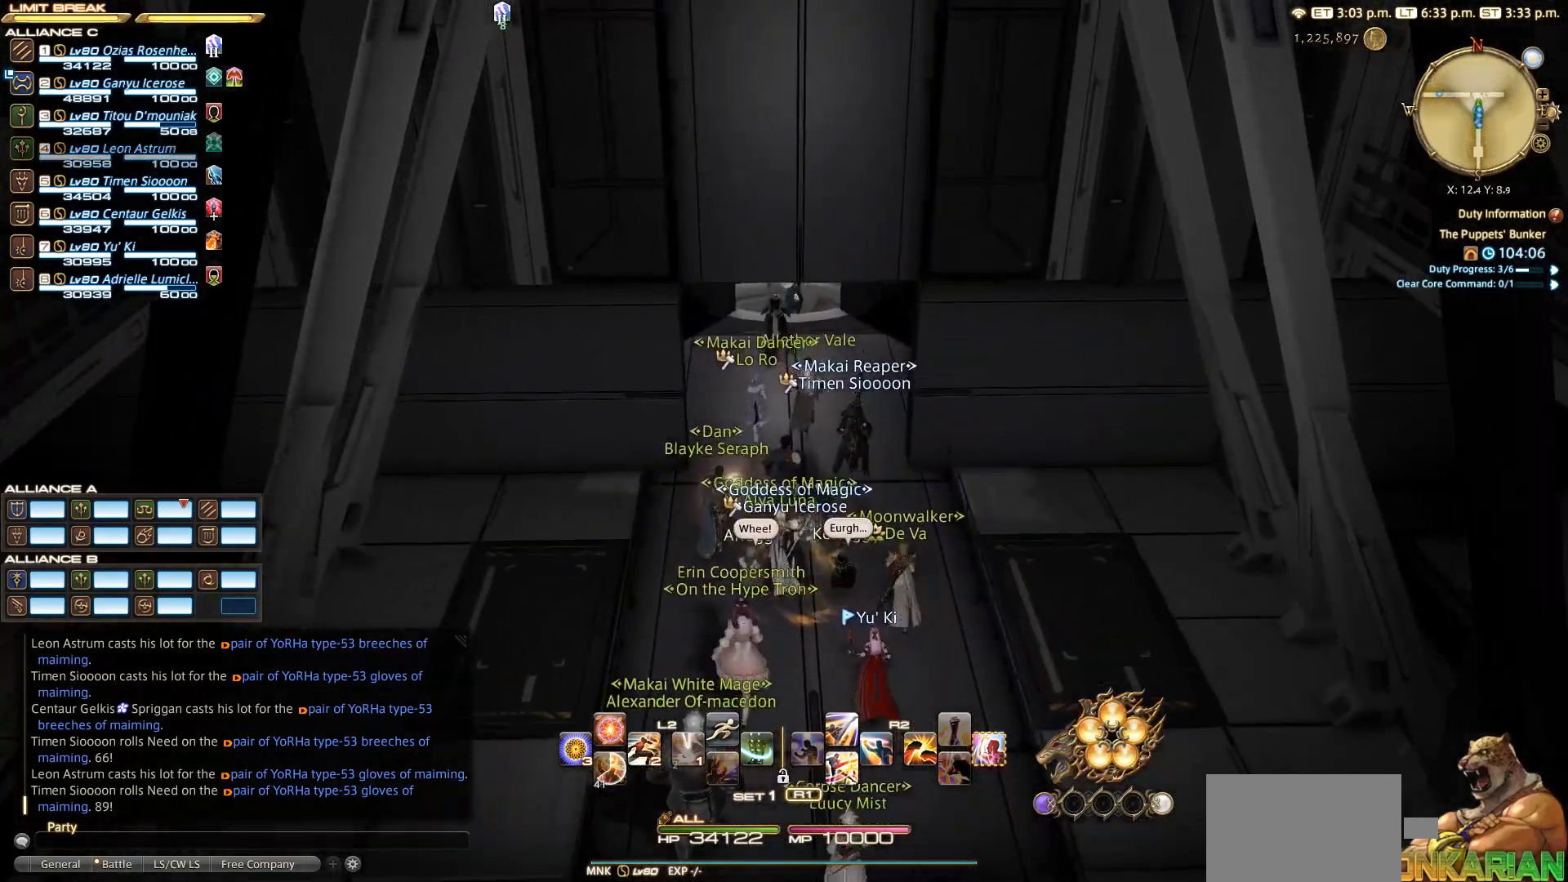
{"buttons": [], "left_stick": "up", "right_stick": "down", "events": [[367, "right_stick", "down"]]}
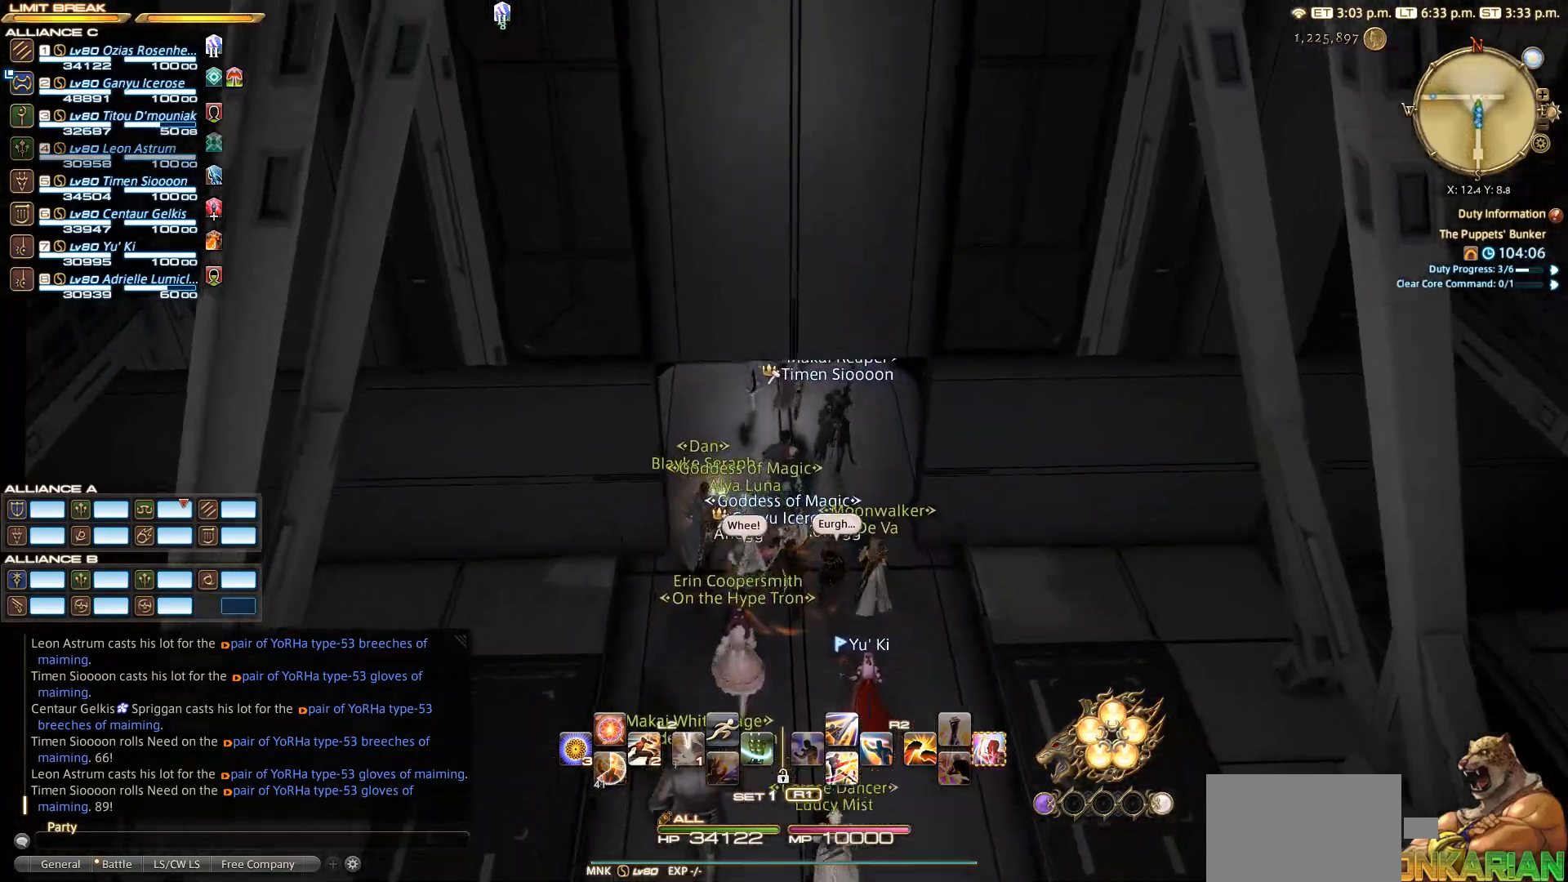
{"buttons": [], "left_stick": "up", "right_stick": "center", "events": [[483, "right_stick", "center"]]}
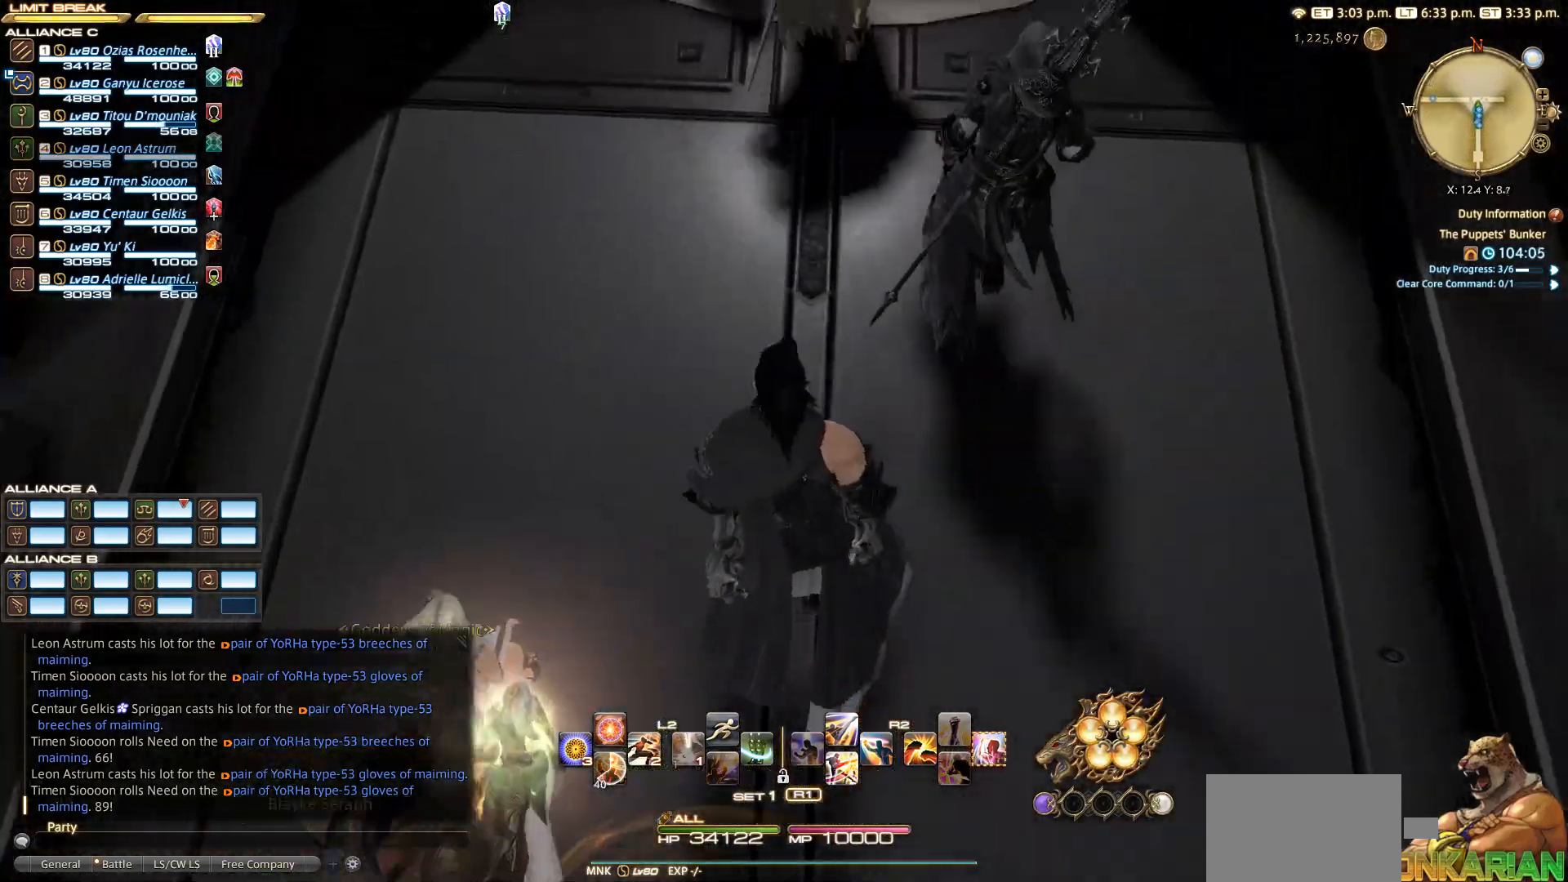
{"buttons": [], "left_stick": "up", "right_stick": "center", "events": []}
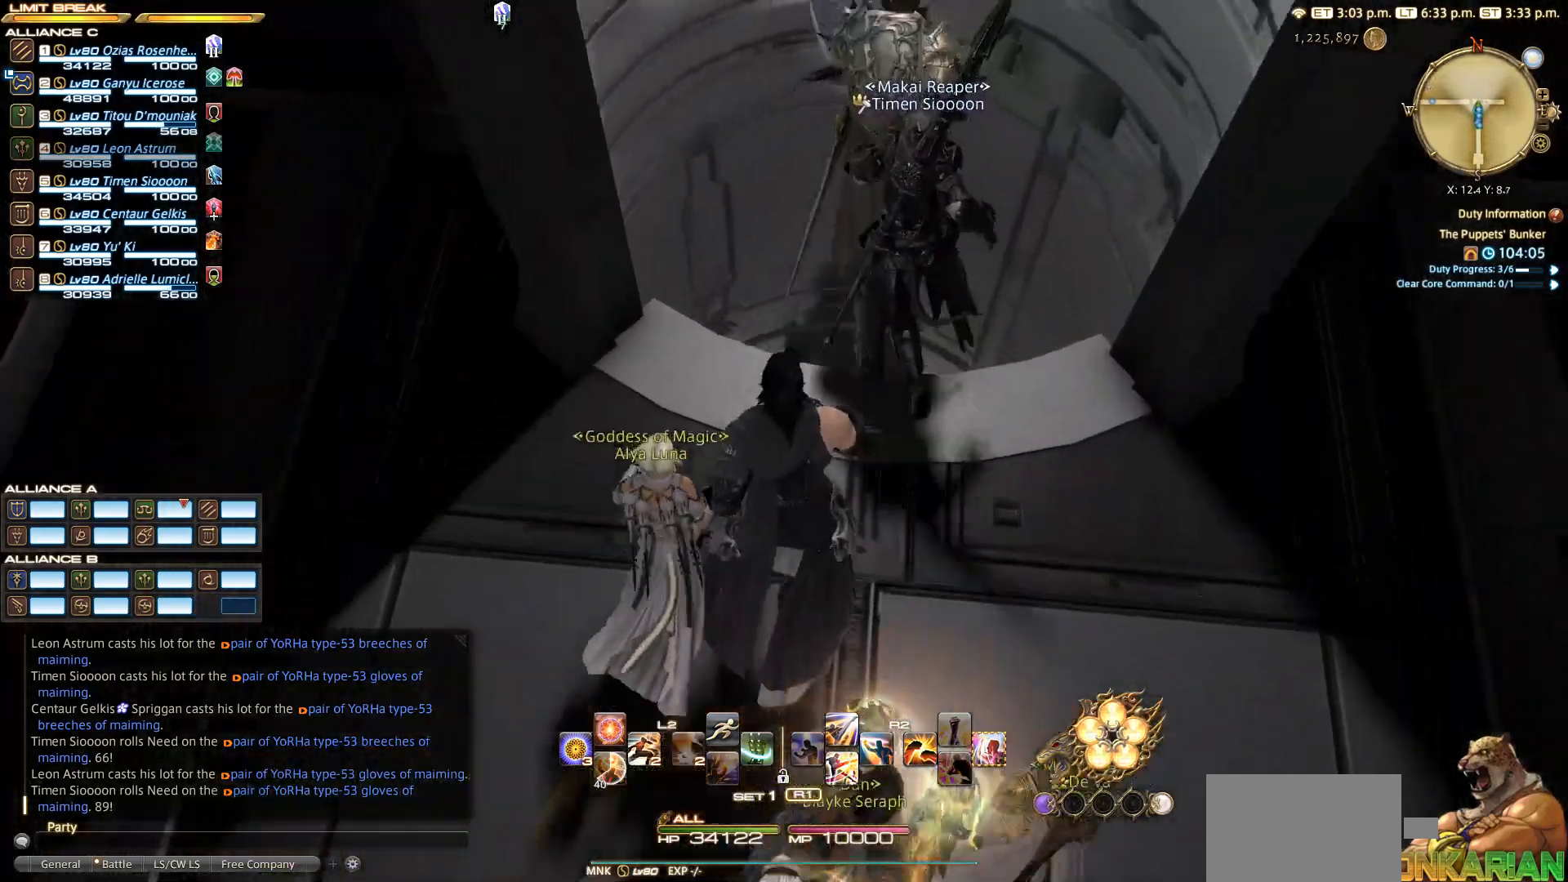
{"buttons": [], "left_stick": "up", "right_stick": "left", "events": [[217, "right_stick", "left"]]}
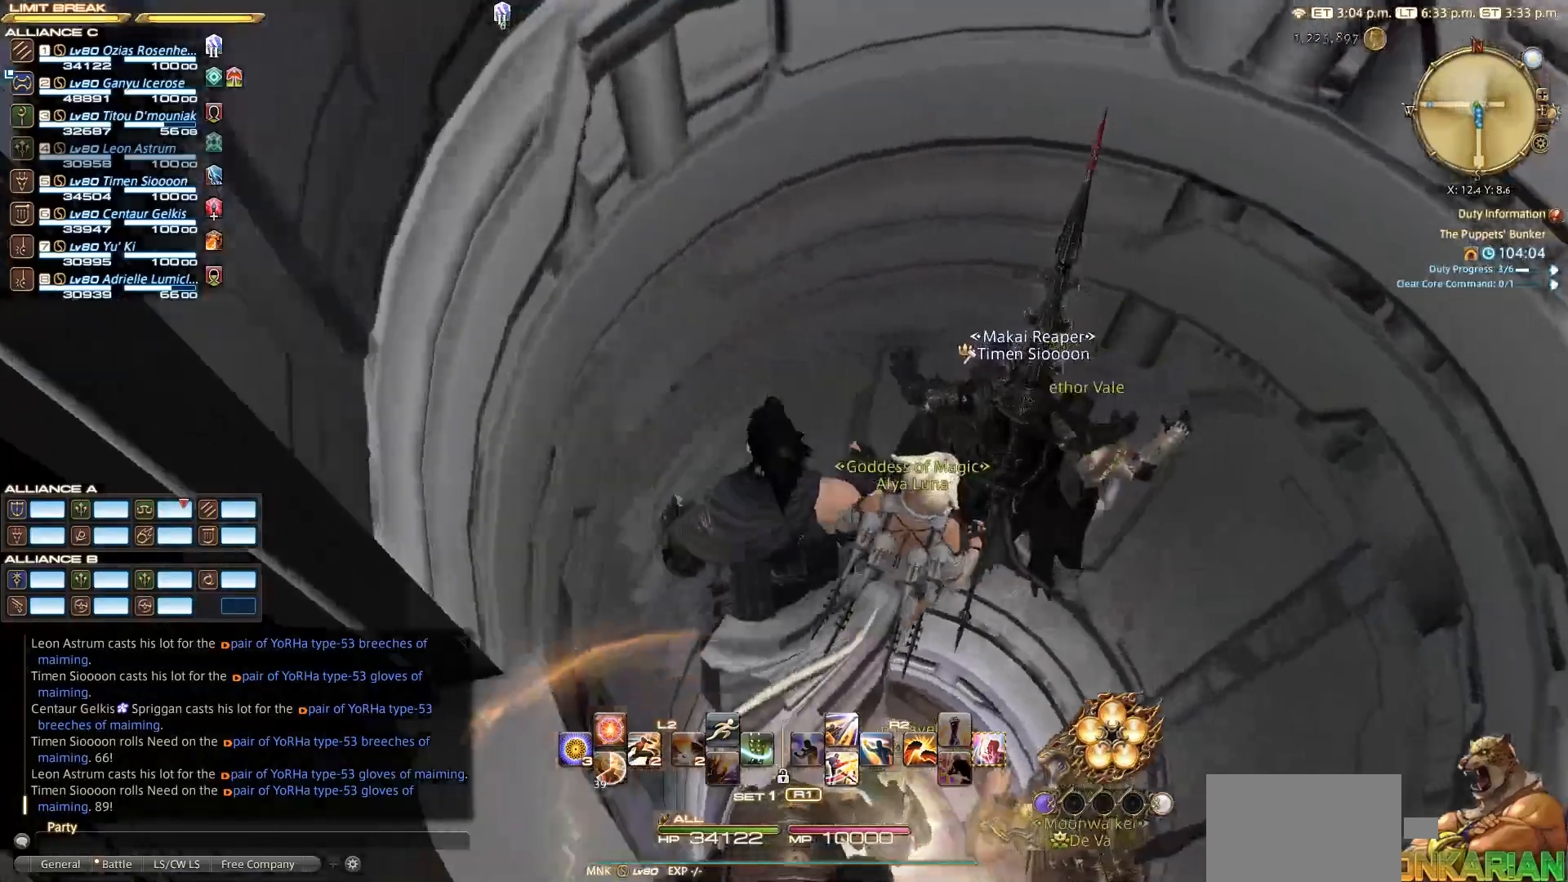
{"buttons": [], "left_stick": "up", "right_stick": "up-left", "events": [[33, "left_stick", "up-left"], [200, "left_stick", "up"], [467, "right_stick", "up-left"]]}
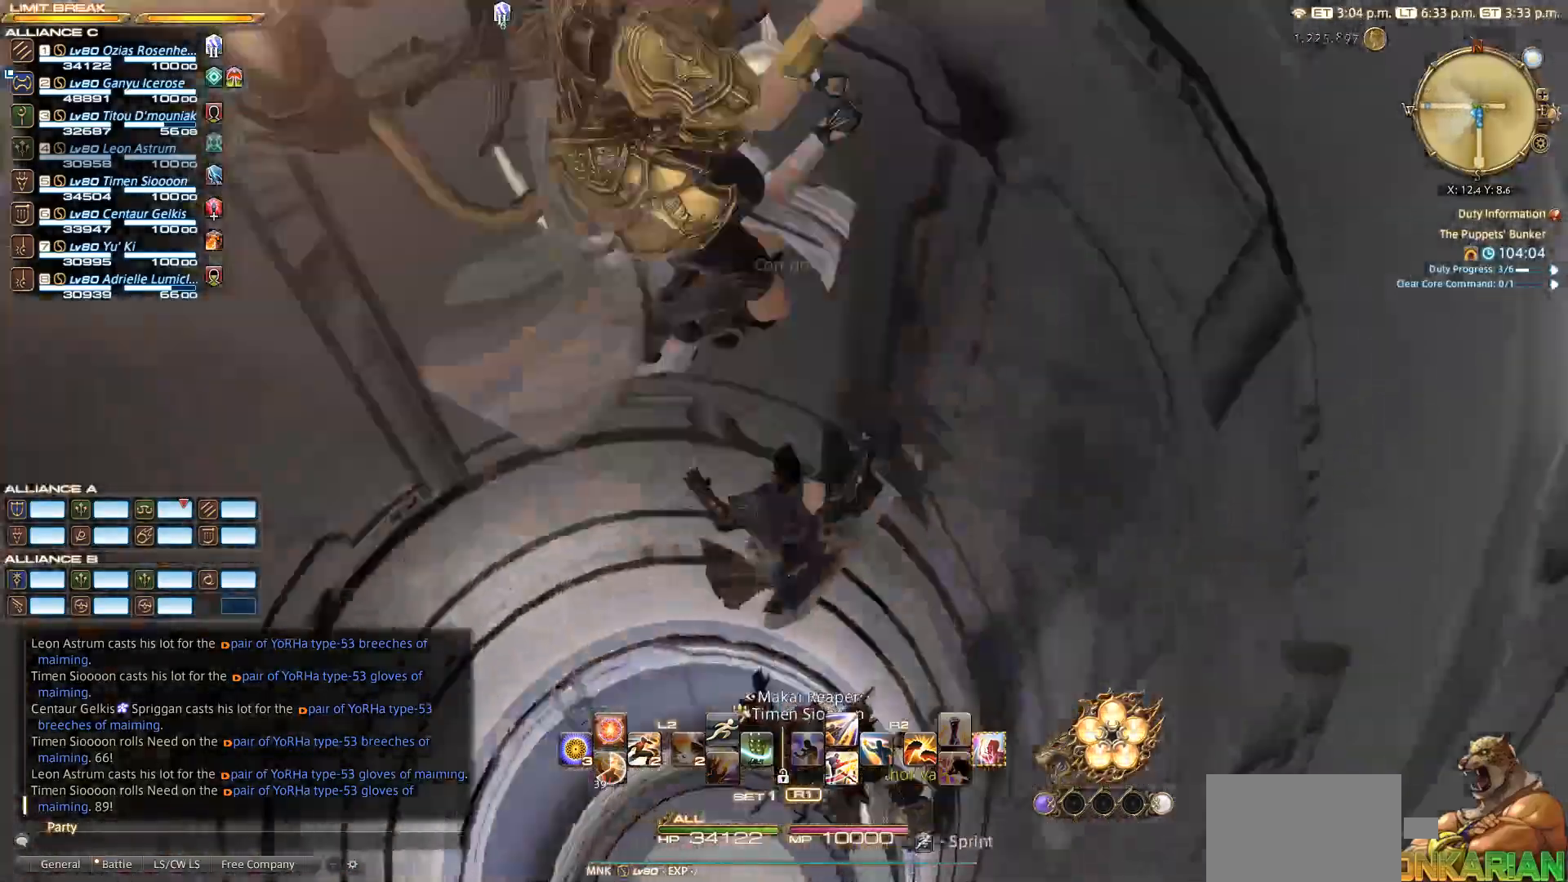
{"buttons": [], "left_stick": "up", "right_stick": "center", "events": [[267, "right_stick", "center"]]}
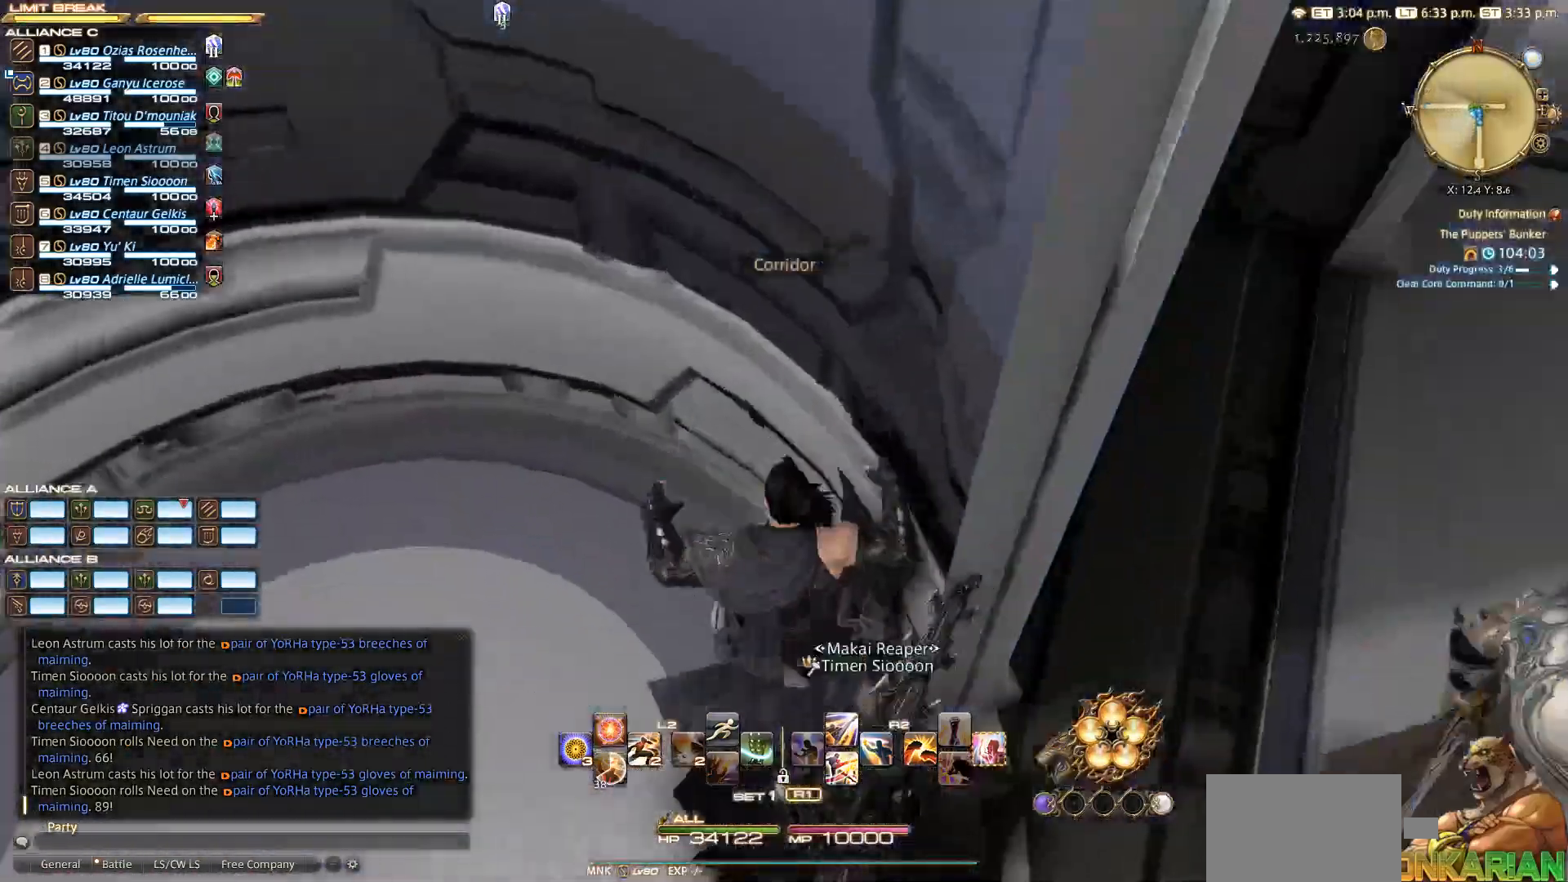
{"buttons": [], "left_stick": "down-right", "right_stick": "right", "events": [[50, "right_stick", "up"], [283, "right_stick", "right"], [350, "left_stick", "right"], [417, "left_stick", "down-right"]]}
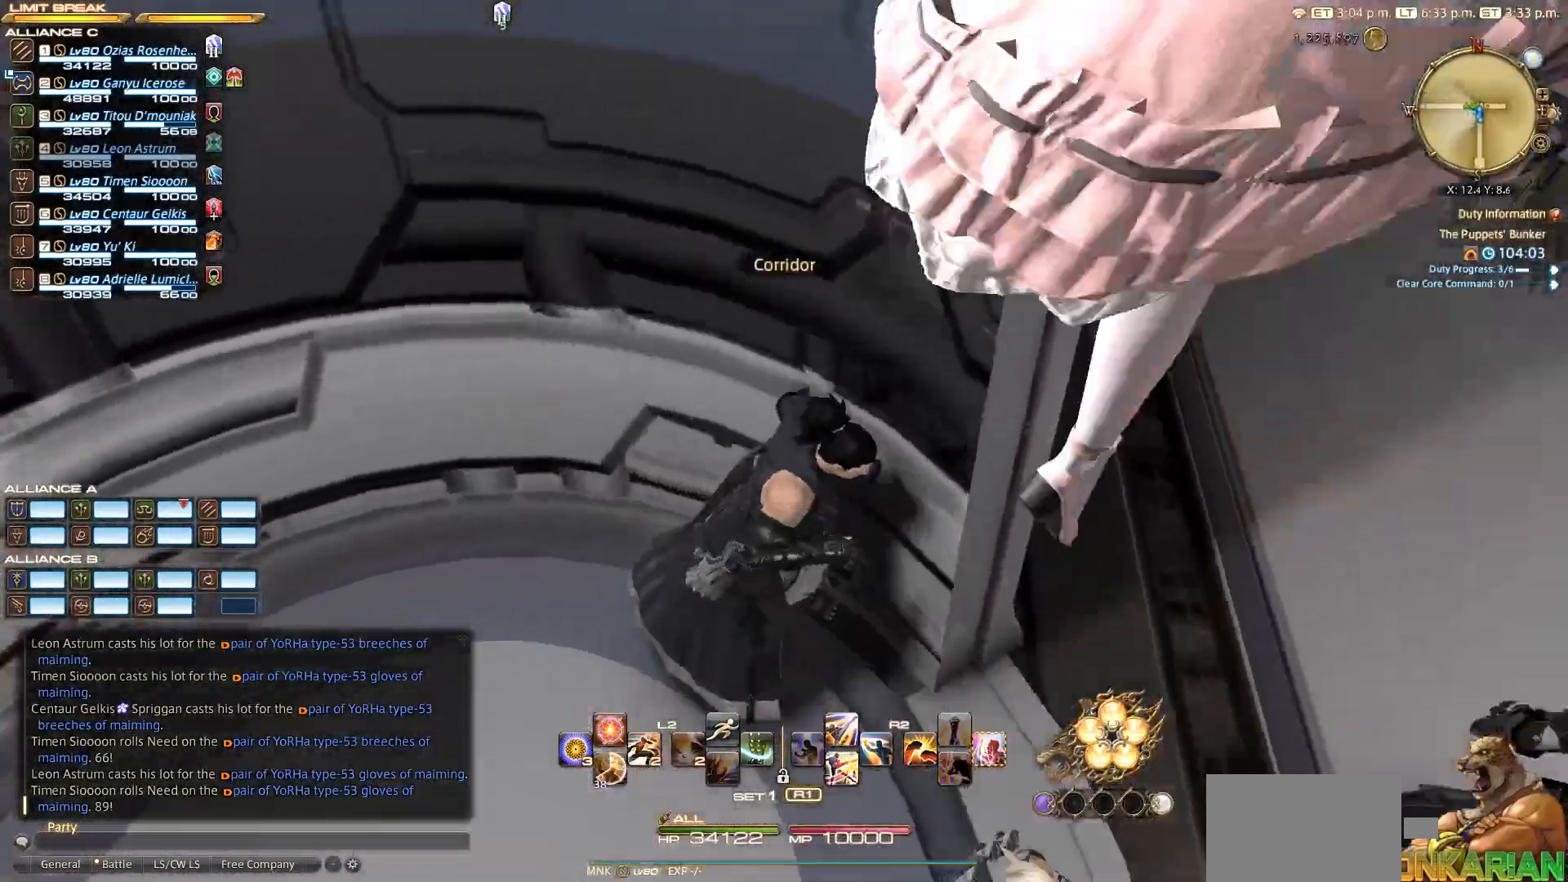
{"buttons": [], "left_stick": "up", "right_stick": "up-left", "events": [[167, "left_stick", "right"], [183, "right_stick", "up-right"], [283, "left_stick", "up-right"], [417, "left_stick", "up"], [467, "right_stick", "up-left"]]}
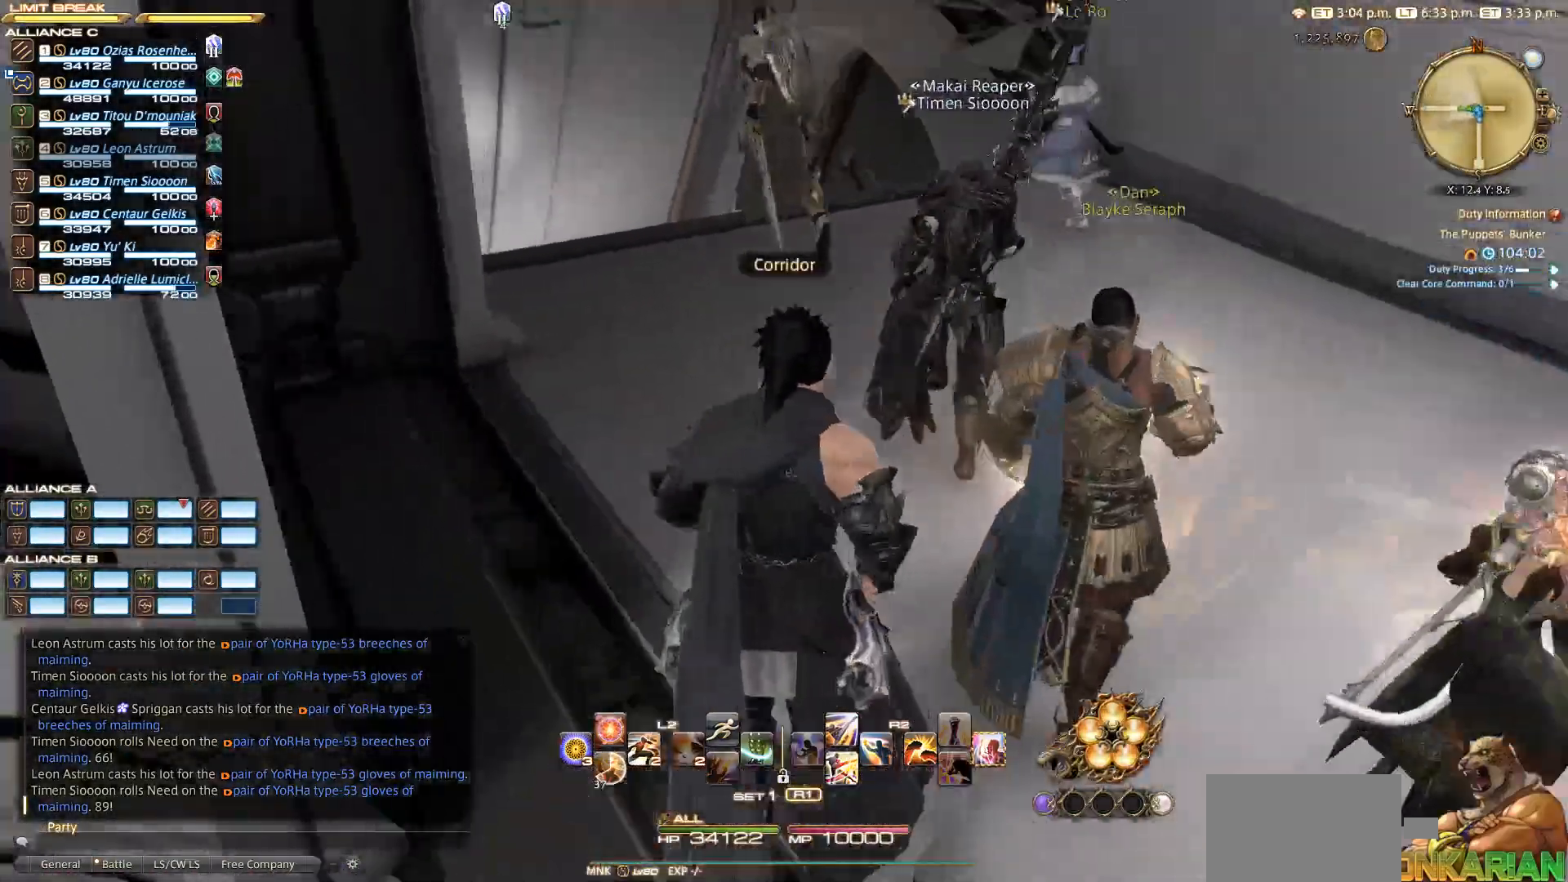
{"buttons": [], "left_stick": "up", "right_stick": "down", "events": [[50, "right_stick", "left"], [250, "right_stick", "center"], [467, "right_stick", "down"]]}
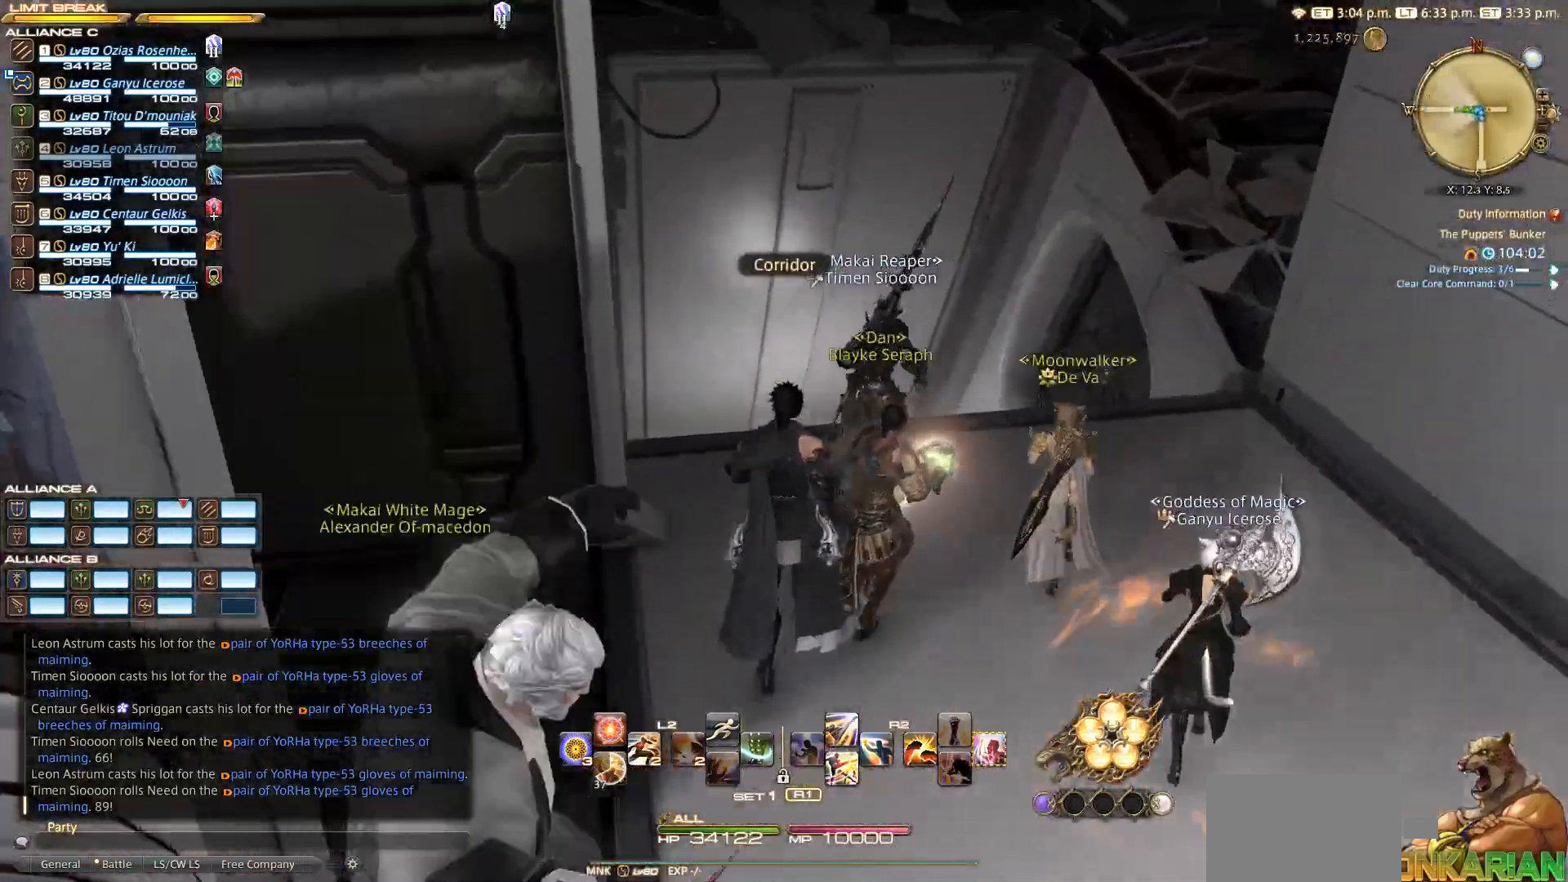
{"buttons": [], "left_stick": "up", "right_stick": "center", "events": [[367, "right_stick", "center"]]}
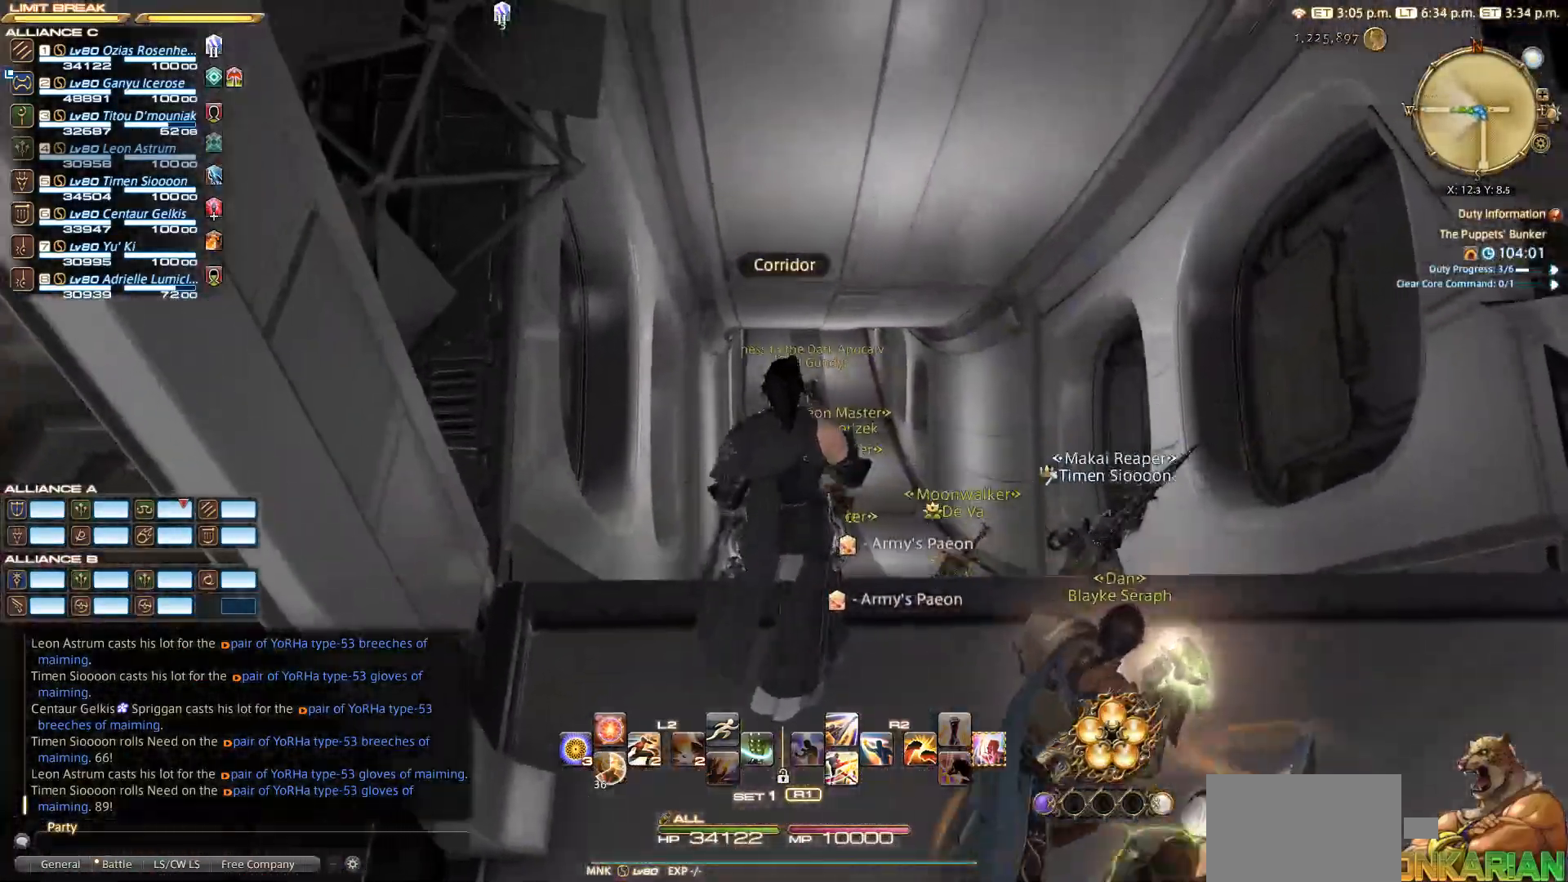
{"buttons": [], "left_stick": "up", "right_stick": "center", "events": []}
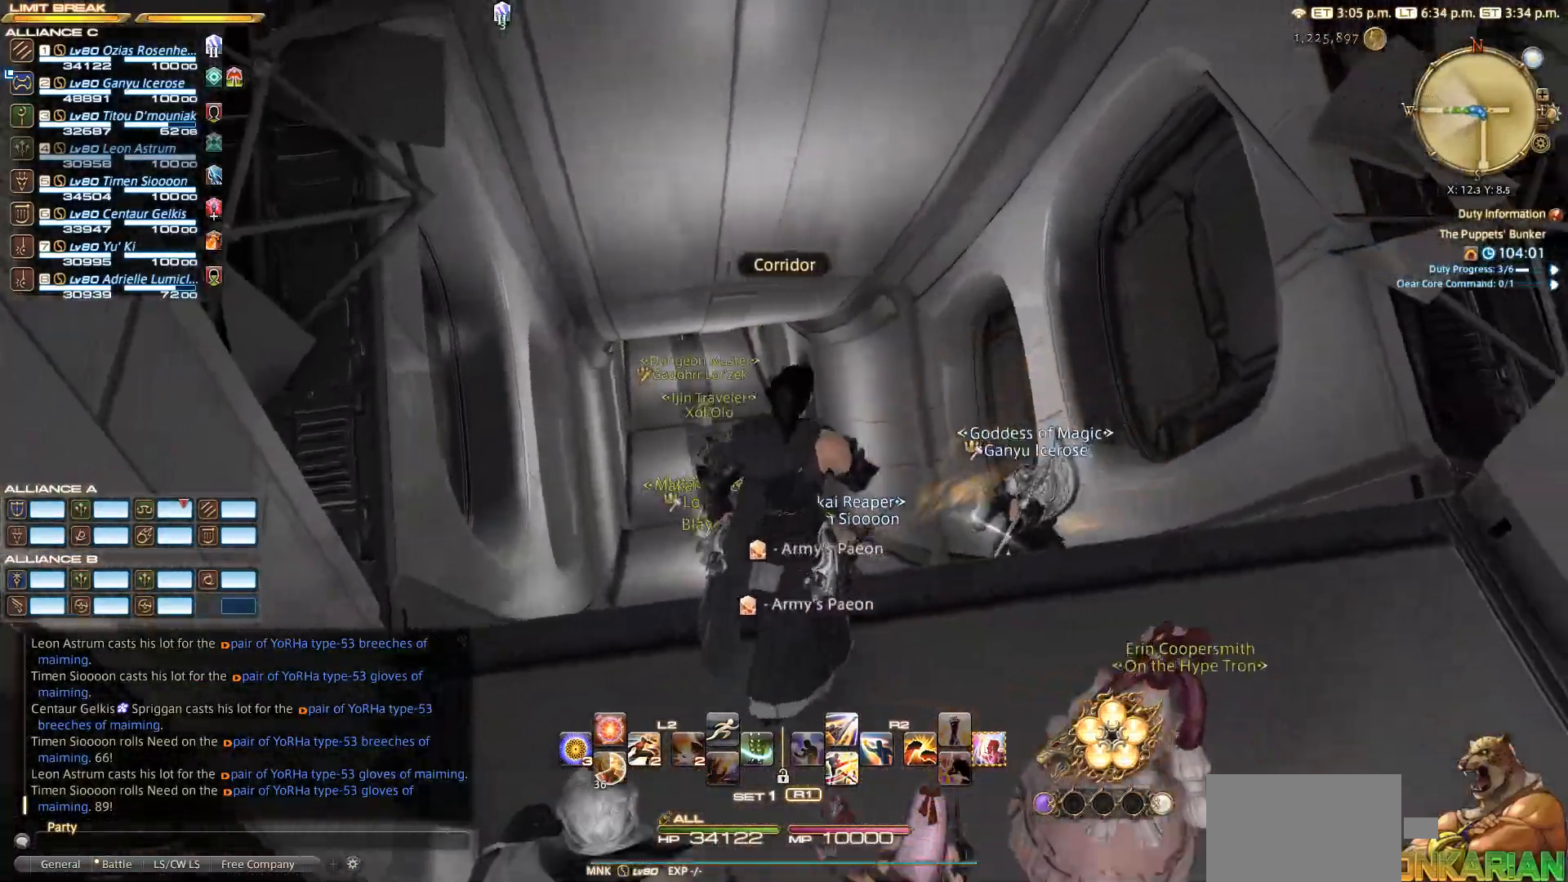
{"buttons": [], "left_stick": "up", "right_stick": "center", "events": []}
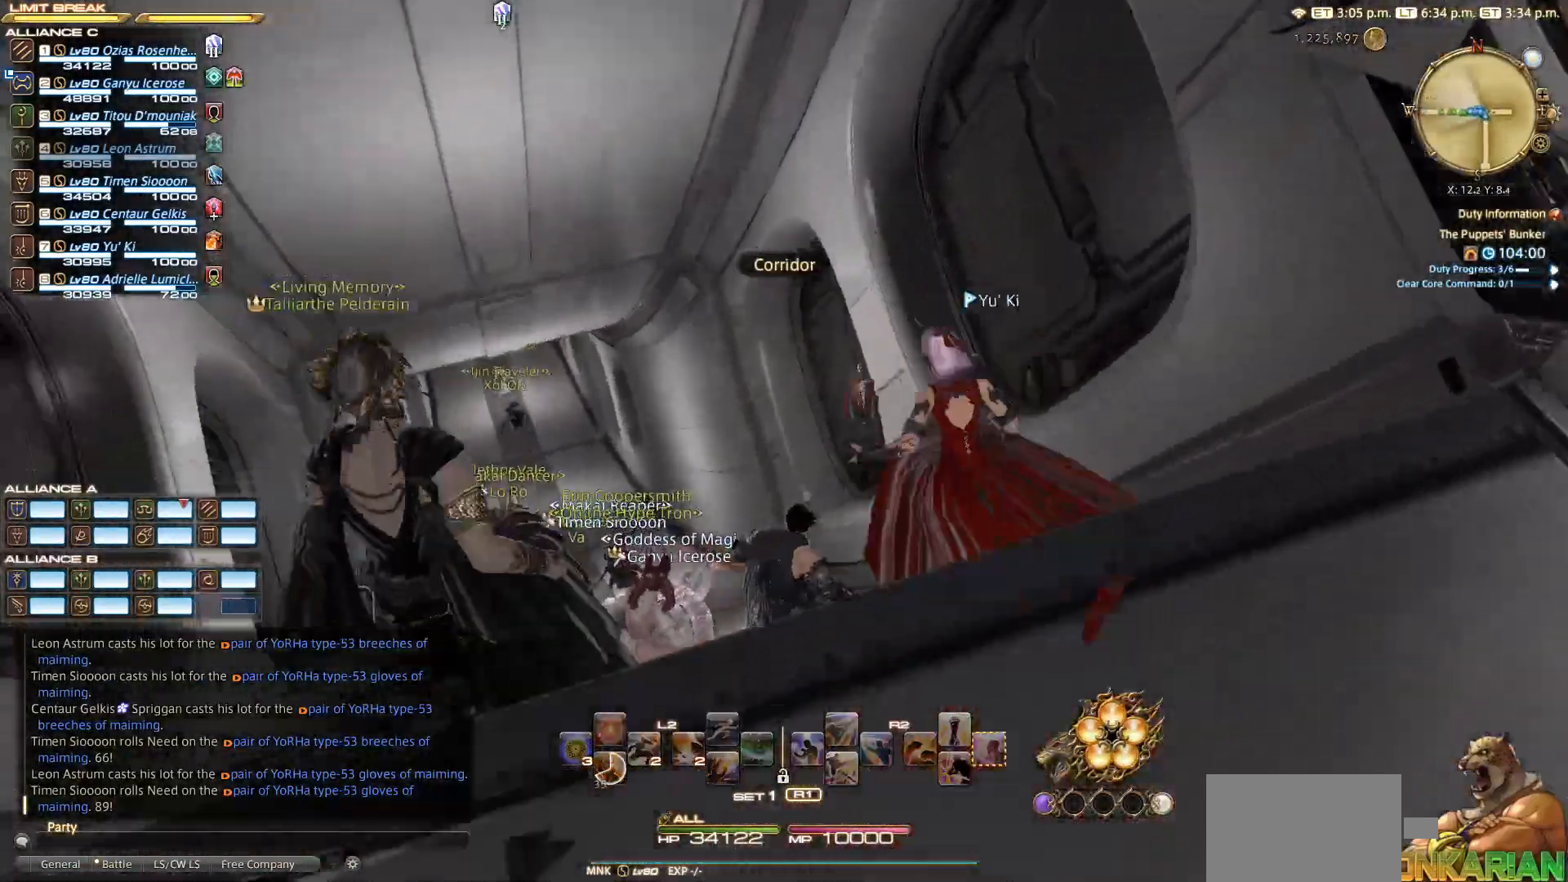
{"buttons": [], "left_stick": "up", "right_stick": "center", "events": []}
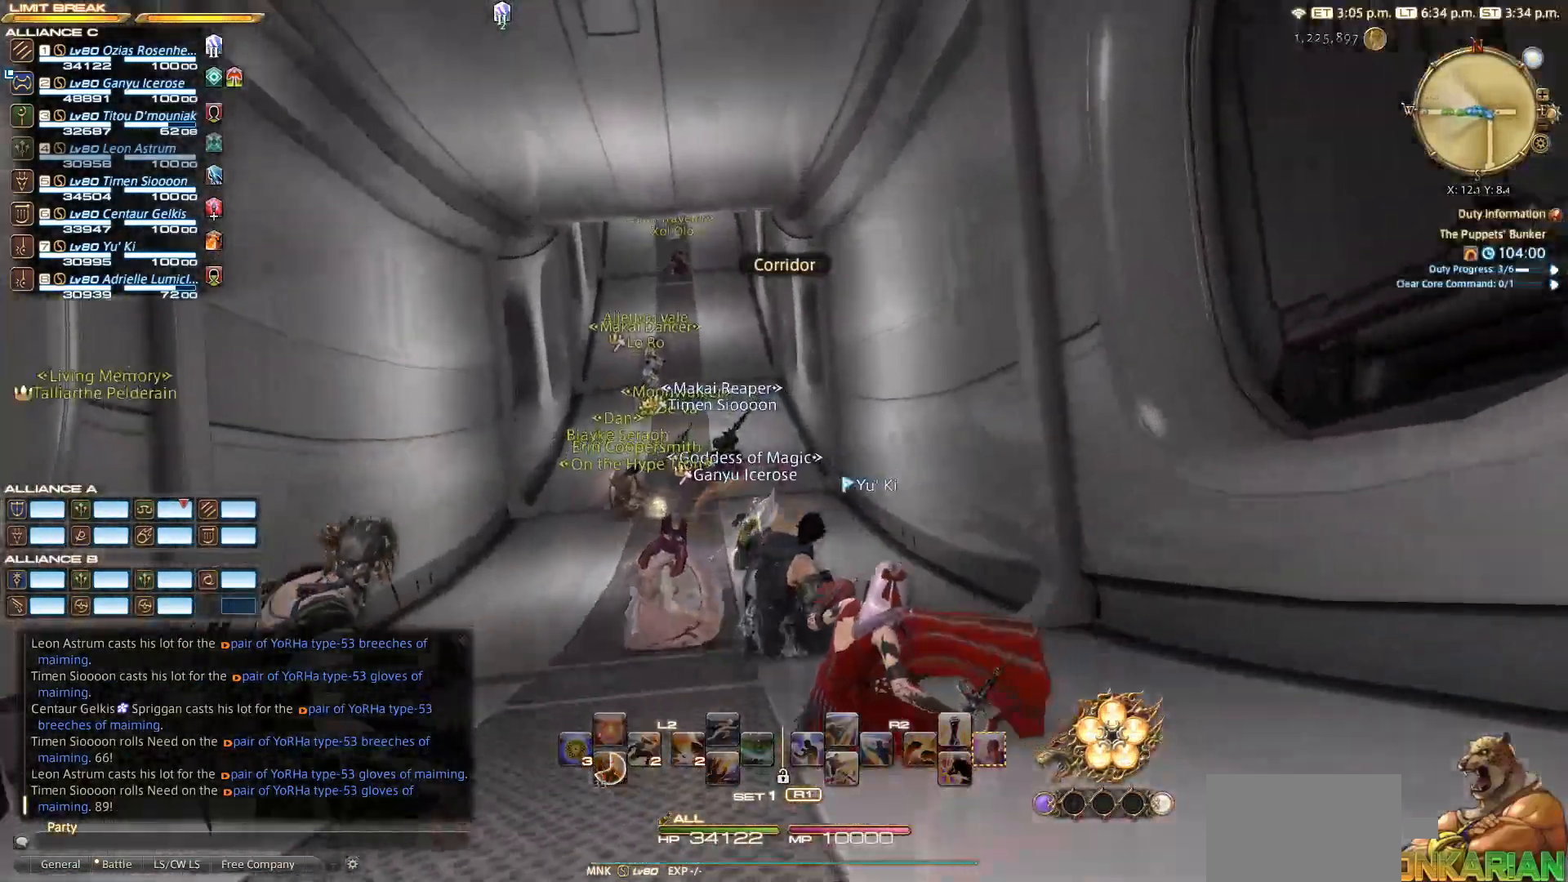
{"buttons": [], "left_stick": "up", "right_stick": "center", "events": []}
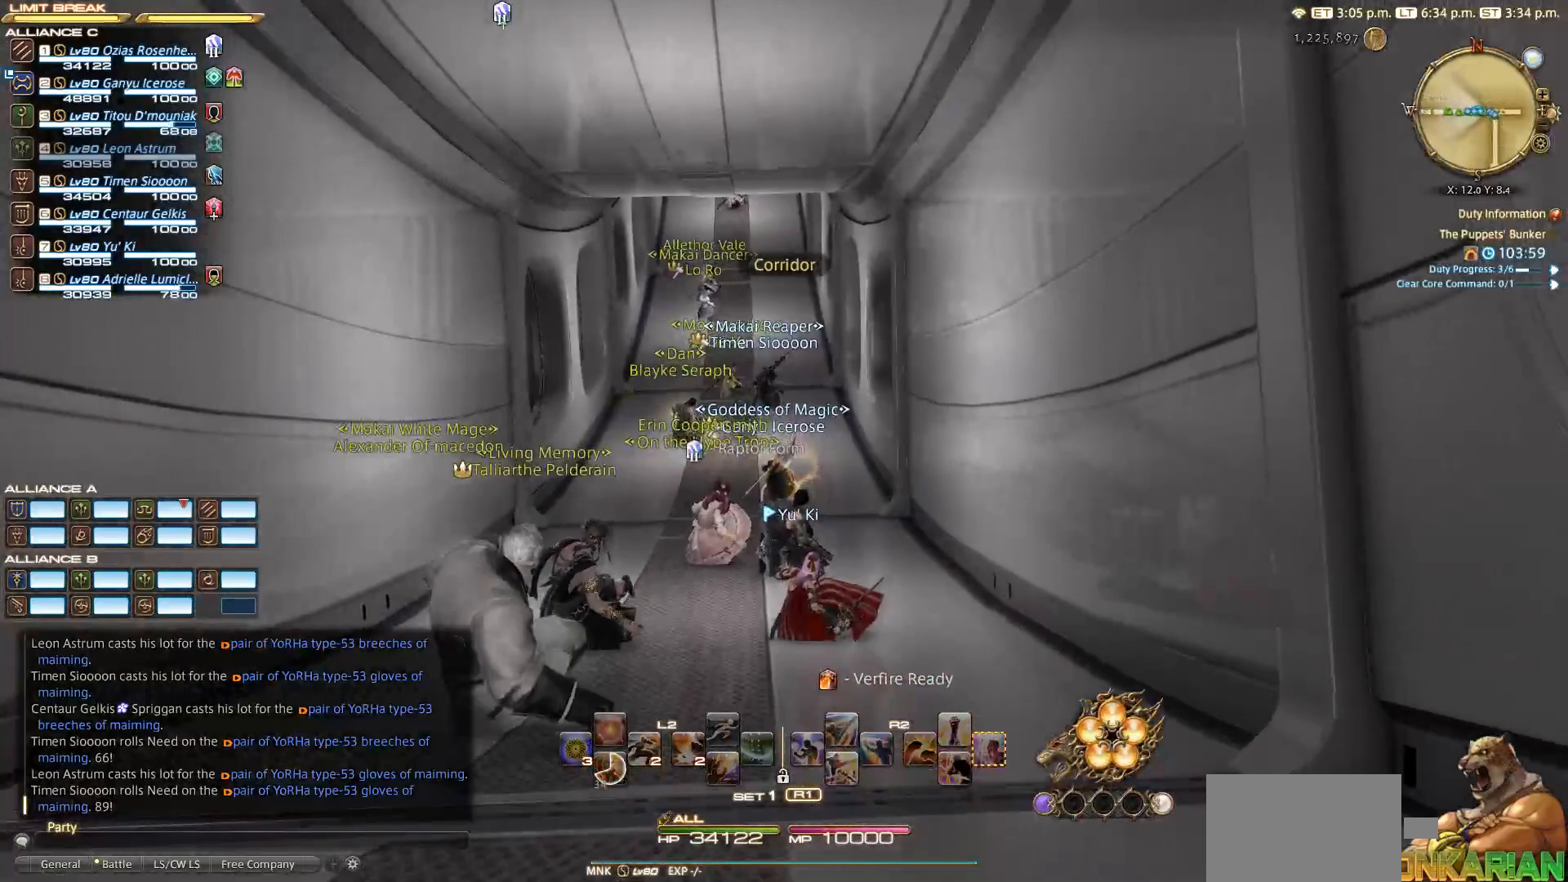
{"buttons": [], "left_stick": "up", "right_stick": "center", "events": []}
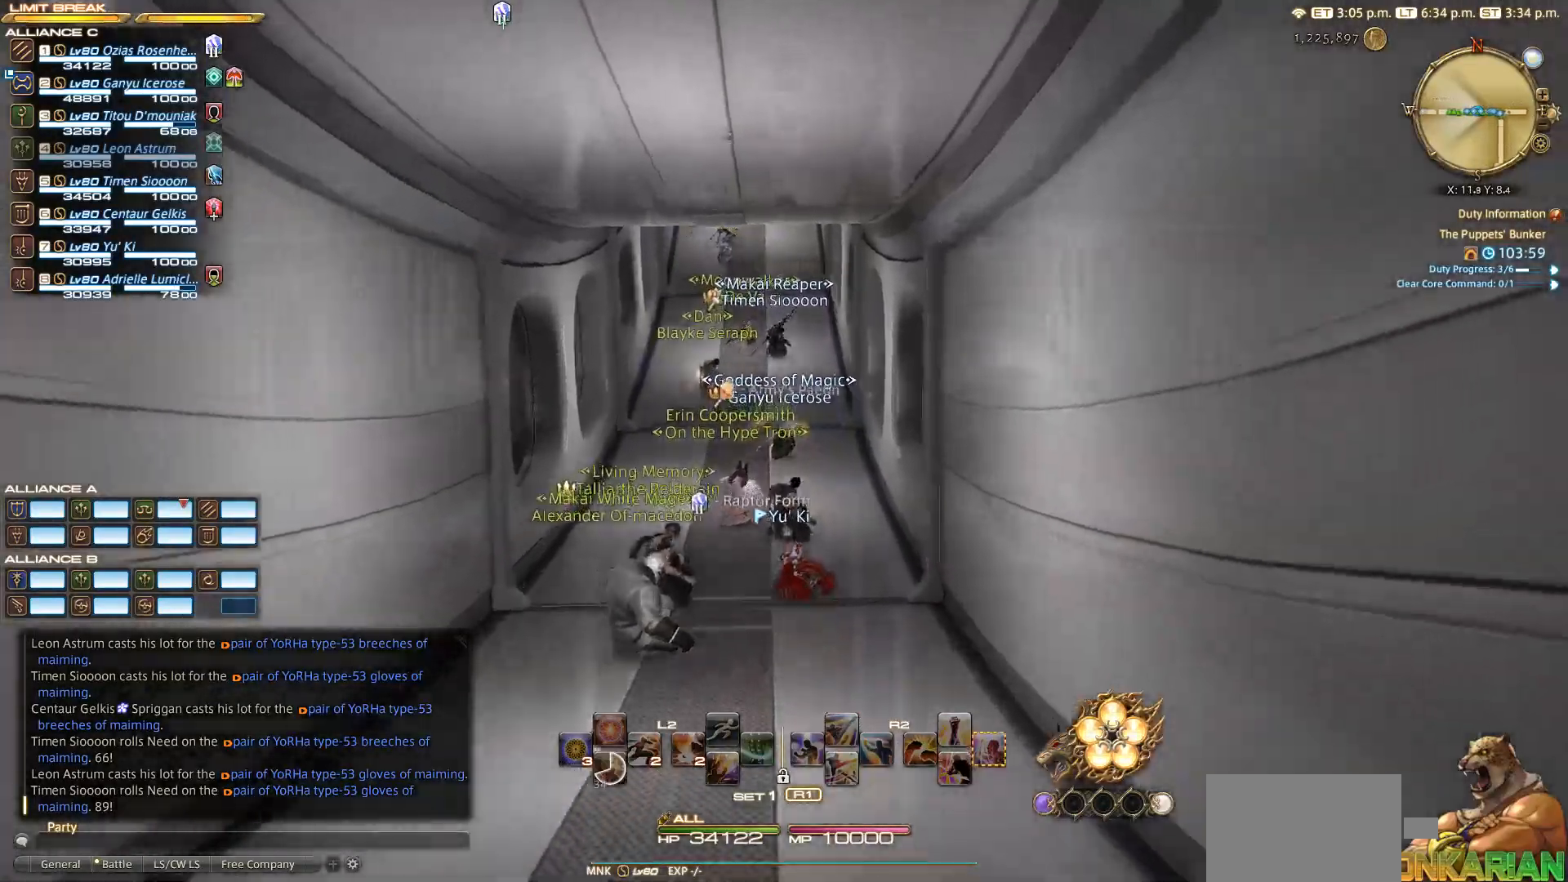
{"buttons": [], "left_stick": "up", "right_stick": "center", "events": [[217, "right_stick", "up-left"], [383, "right_stick", "center"]]}
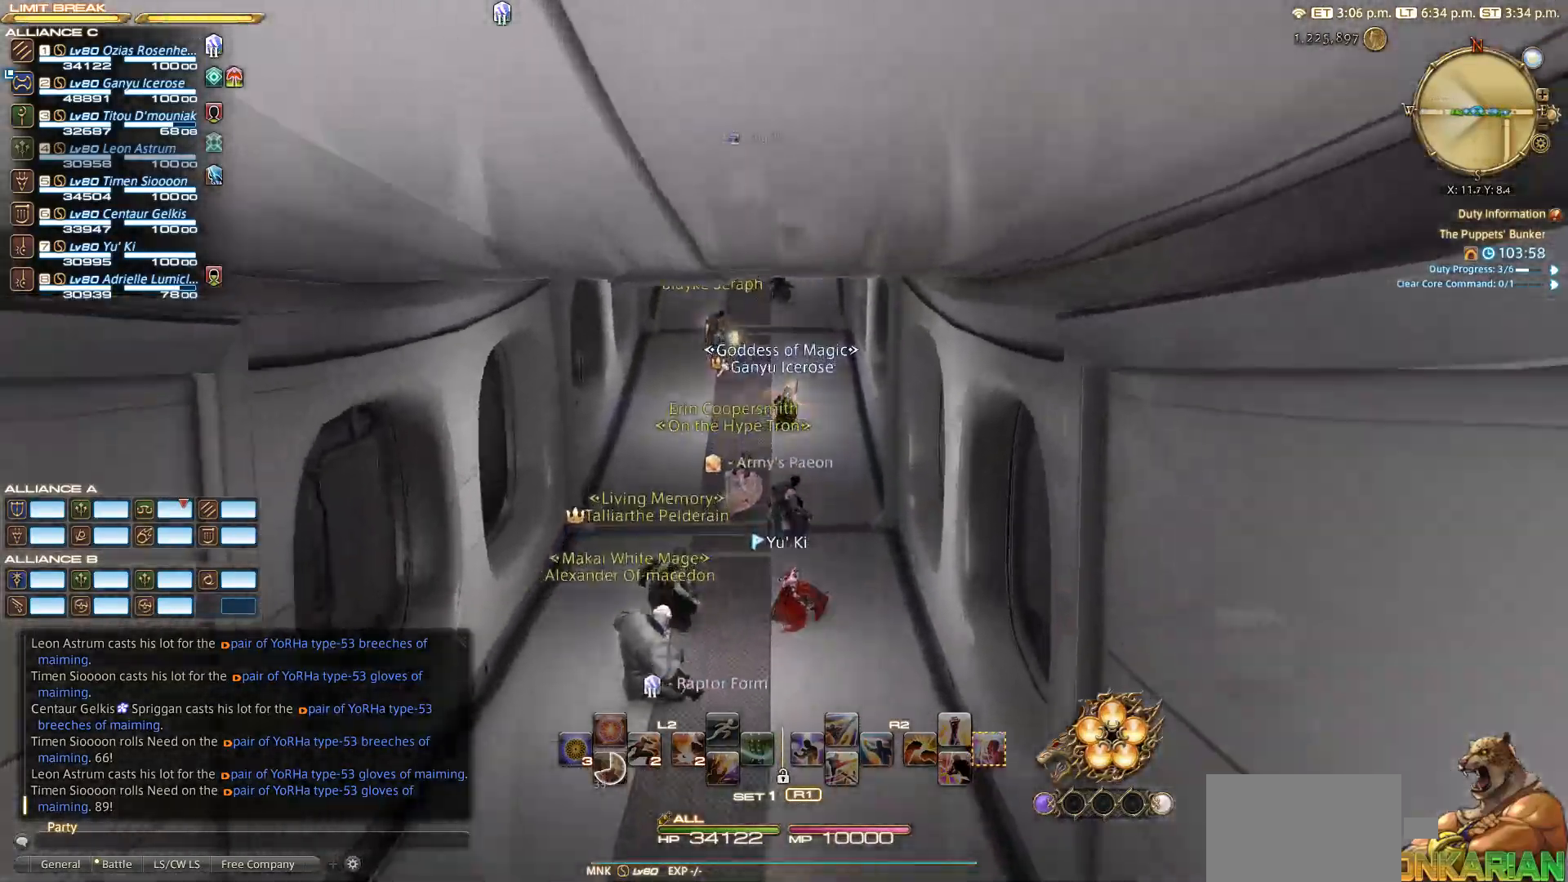
{"buttons": [], "left_stick": "up", "right_stick": "center", "events": [[217, "right_stick", "up-left"], [467, "right_stick", "center"]]}
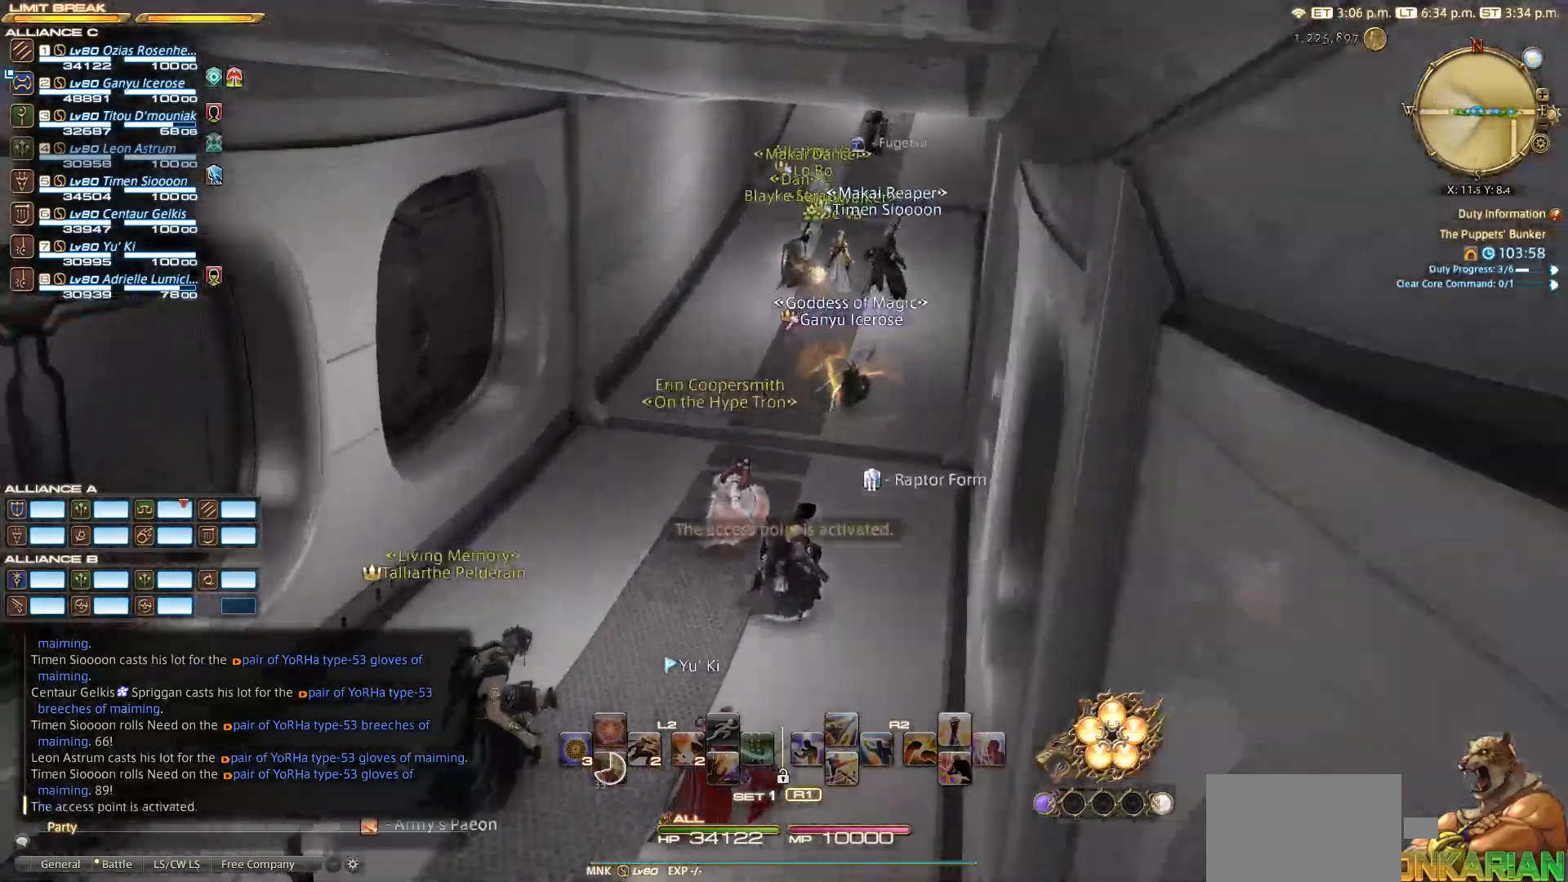
{"buttons": [], "left_stick": "up", "right_stick": "center", "events": [[117, "right_stick", "up"], [400, "right_stick", "center"]]}
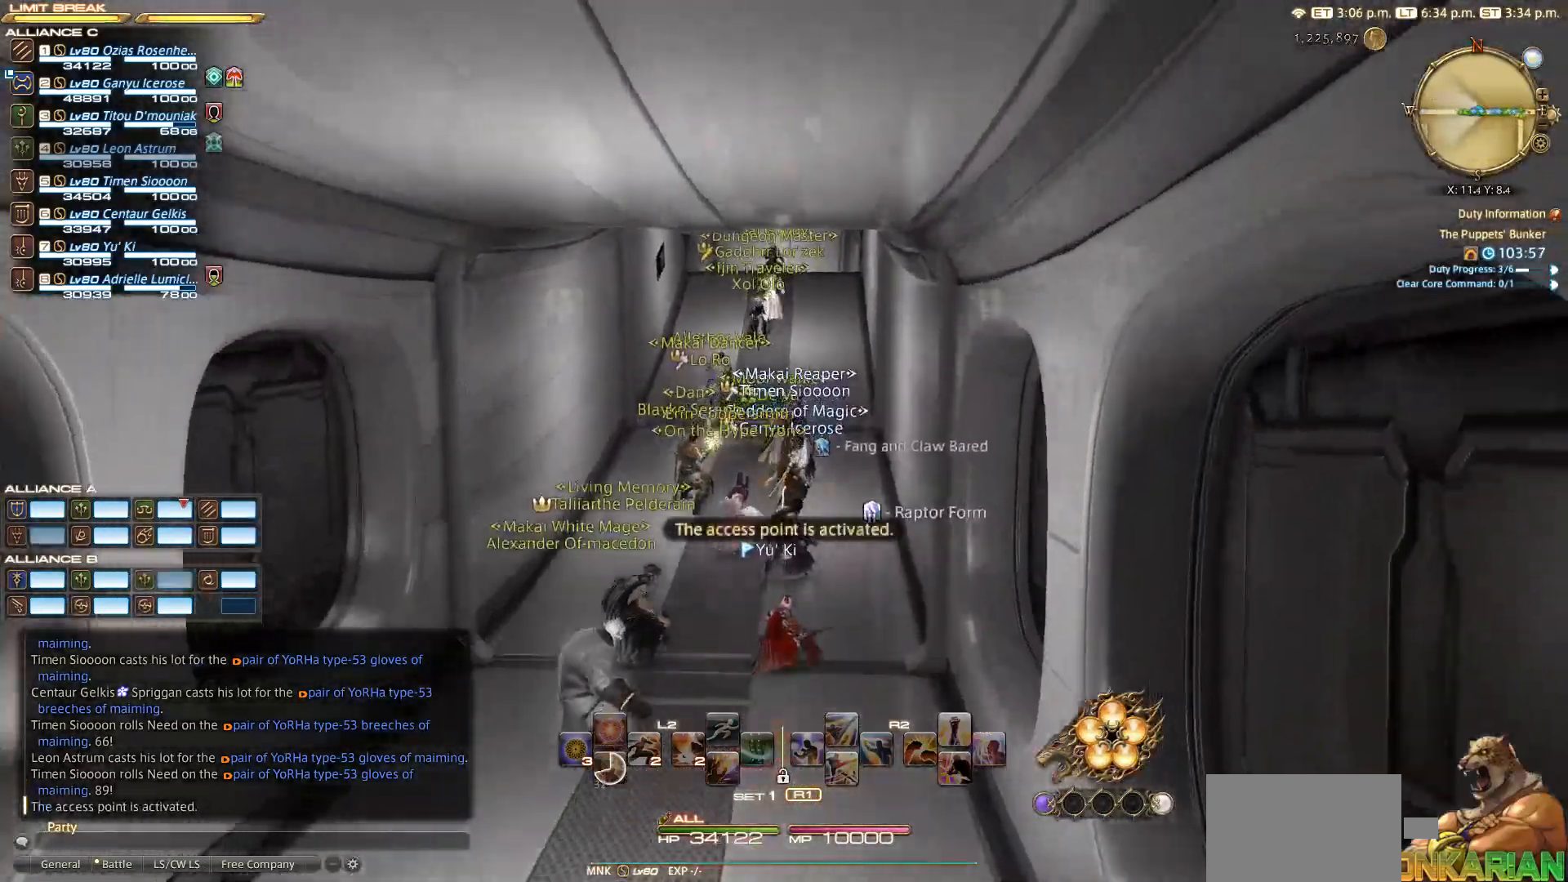
{"buttons": [], "left_stick": "up", "right_stick": "center", "events": []}
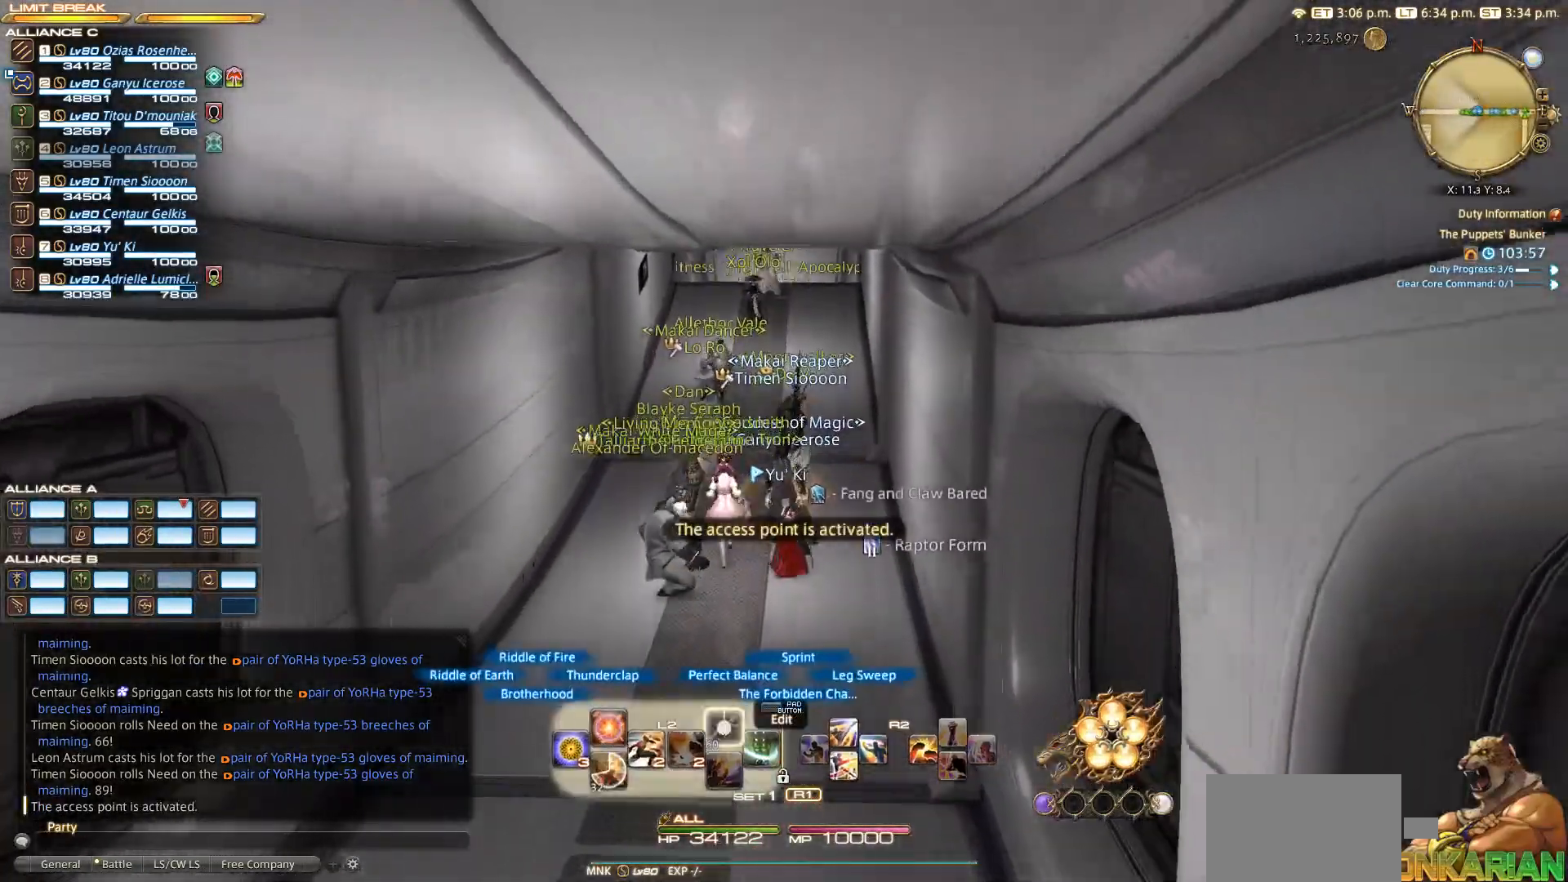
{"buttons": [], "left_stick": "up", "right_stick": "down", "events": [[17, "TRIANGLE", "down"], [117, "TRIANGLE", "up"], [217, "right_stick", "down"]]}
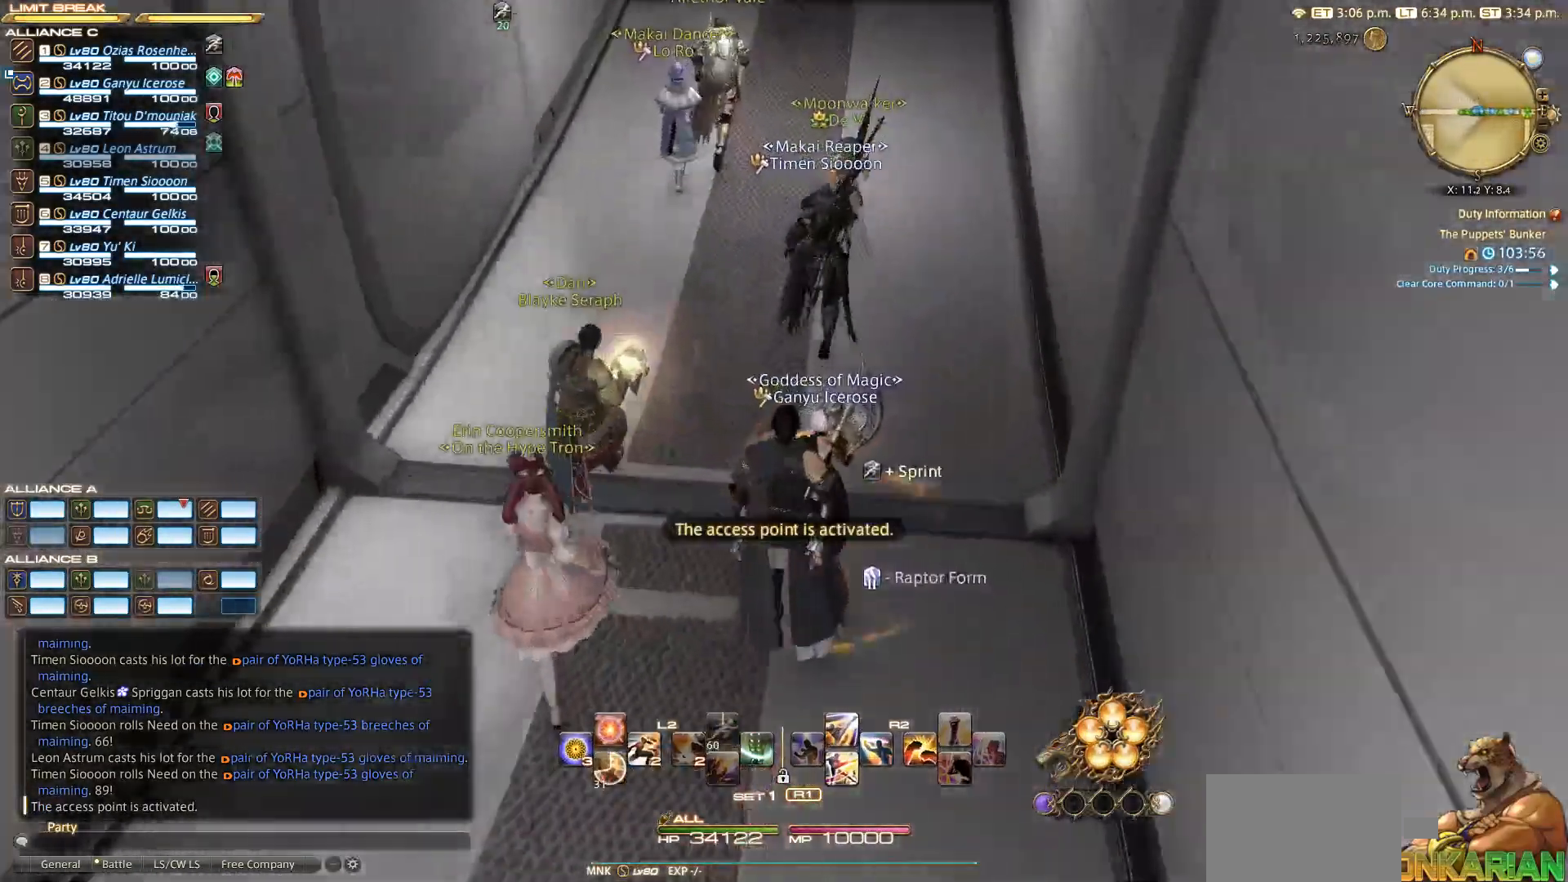
{"buttons": [], "left_stick": "up", "right_stick": "center", "events": [[150, "right_stick", "center"]]}
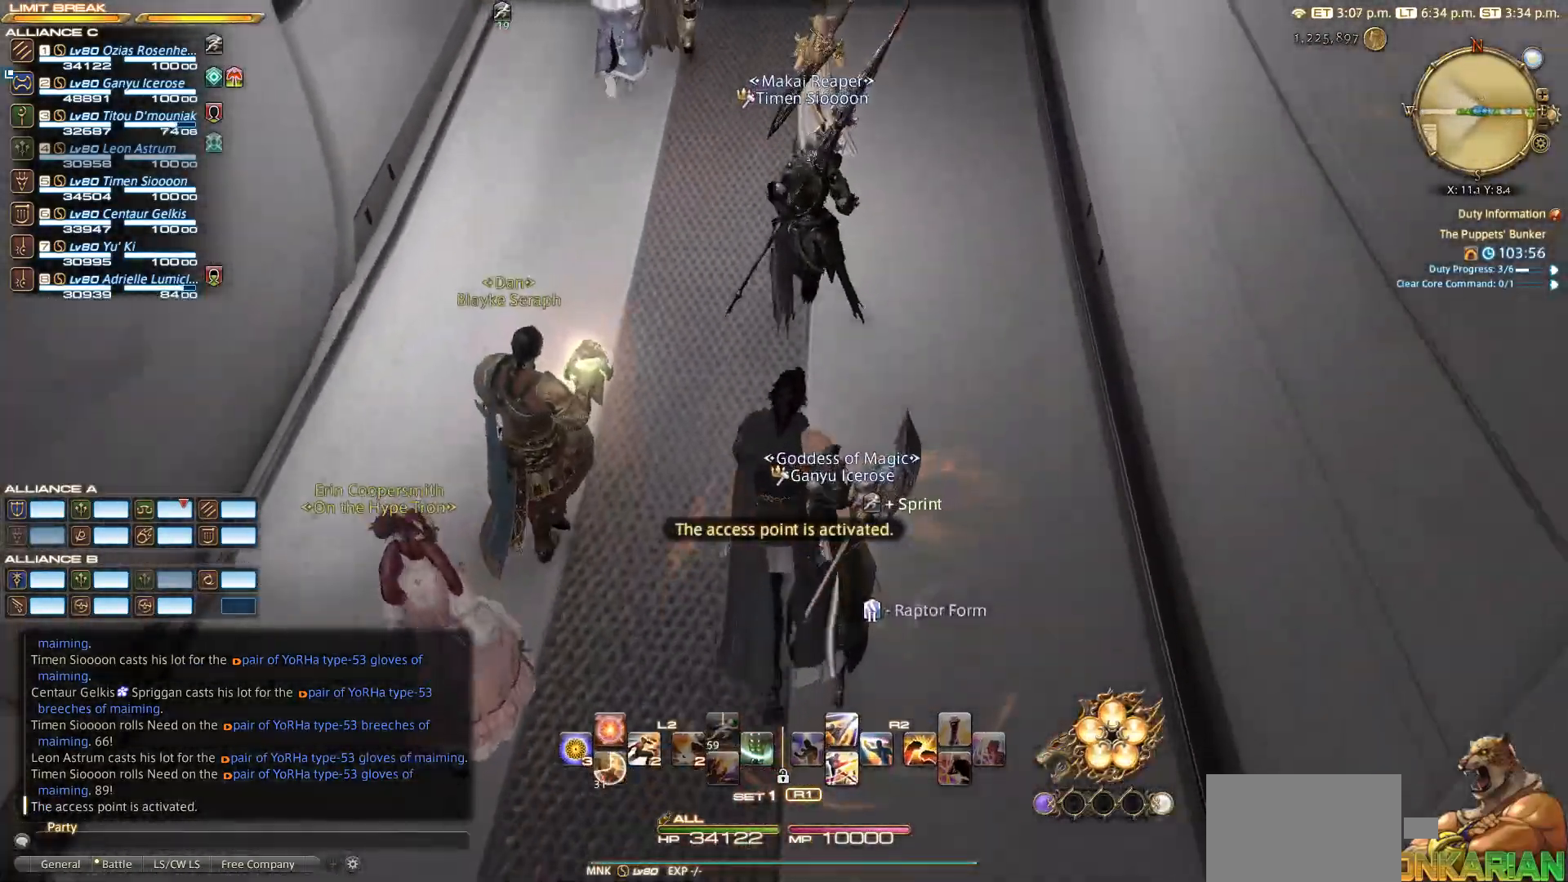
{"buttons": [], "left_stick": "up", "right_stick": "center", "events": []}
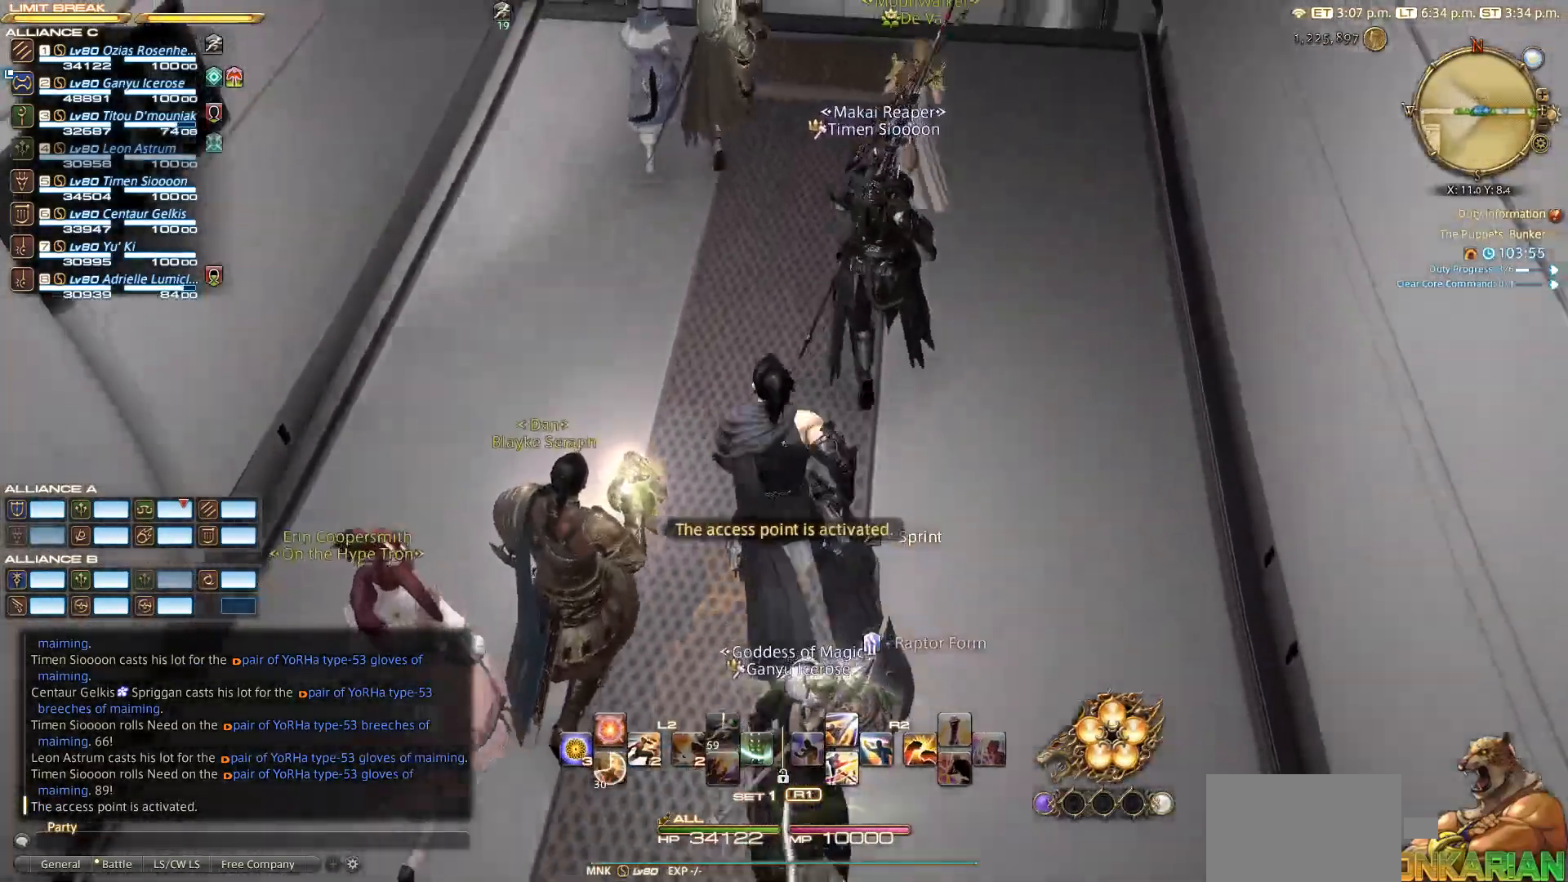
{"buttons": [], "left_stick": "up", "right_stick": "center", "events": []}
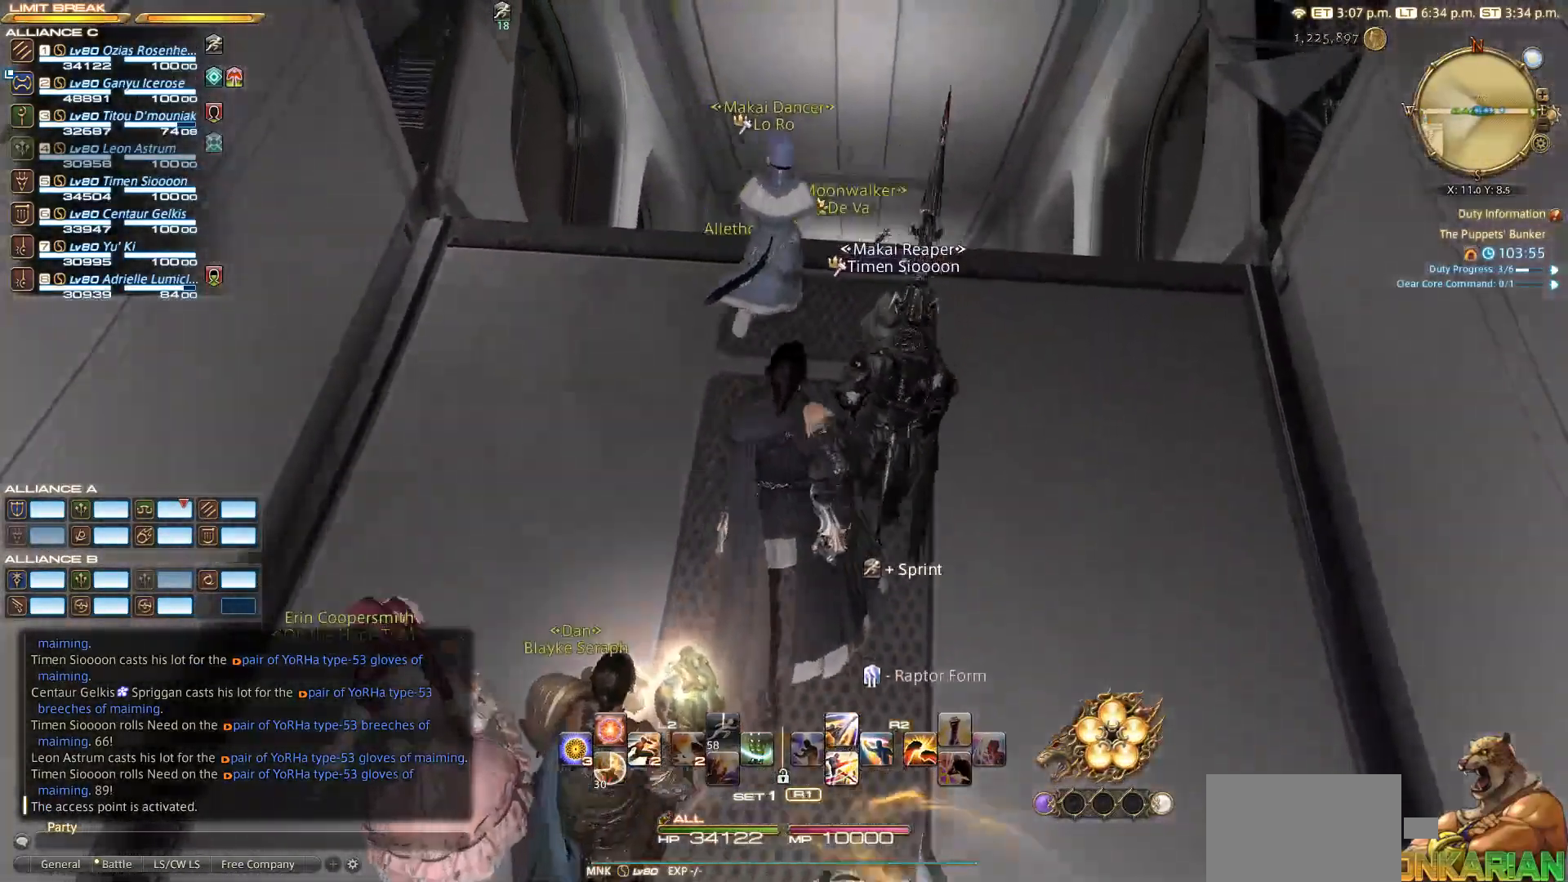
{"buttons": [], "left_stick": "up", "right_stick": "center", "events": []}
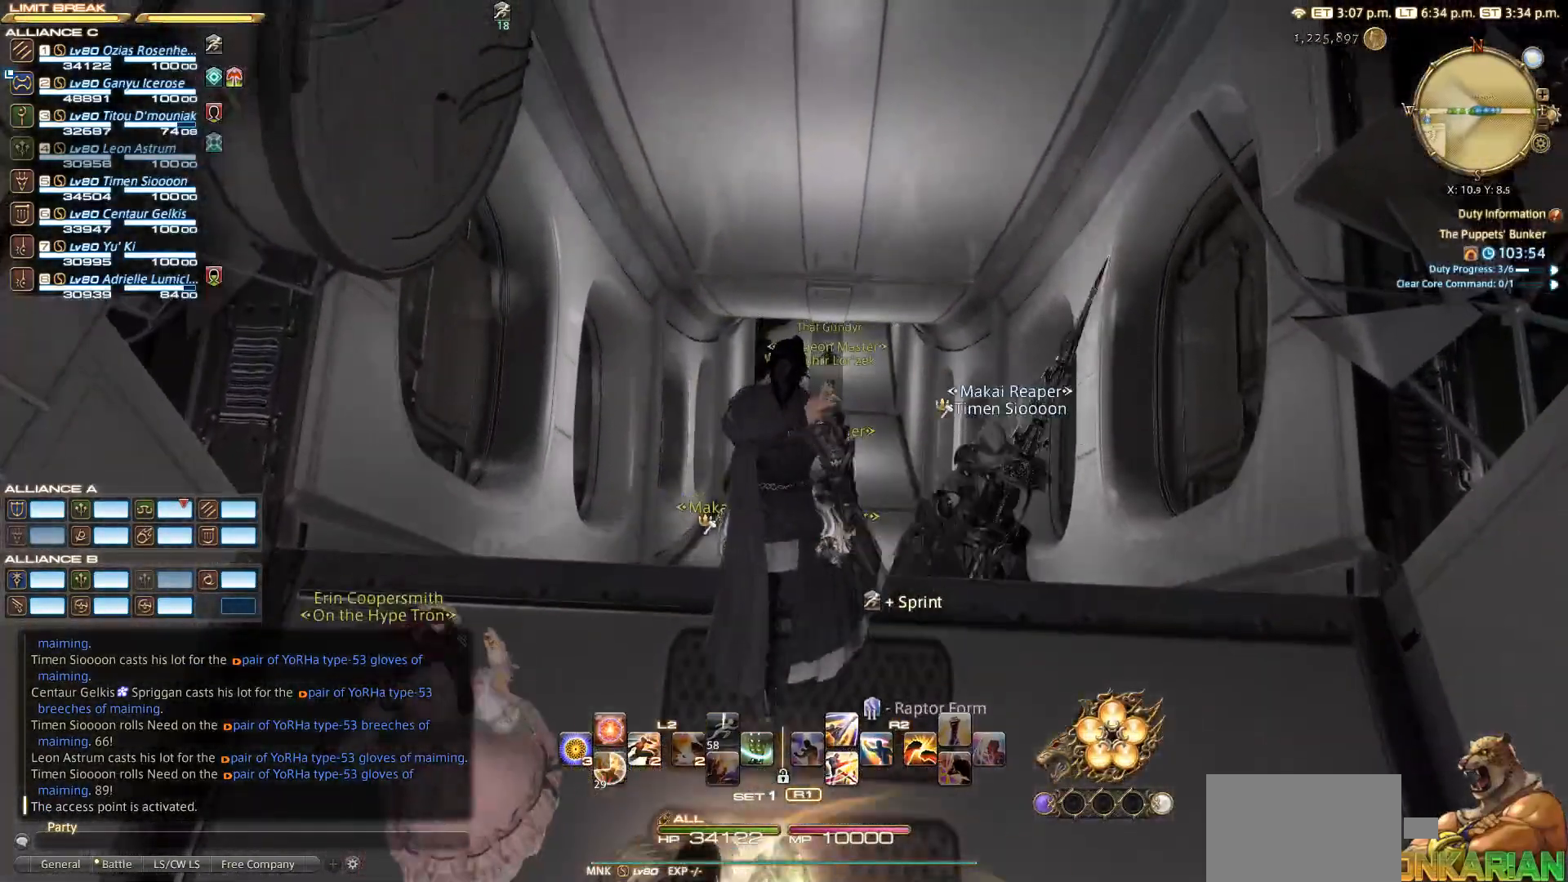
{"buttons": [], "left_stick": "up", "right_stick": "center", "events": []}
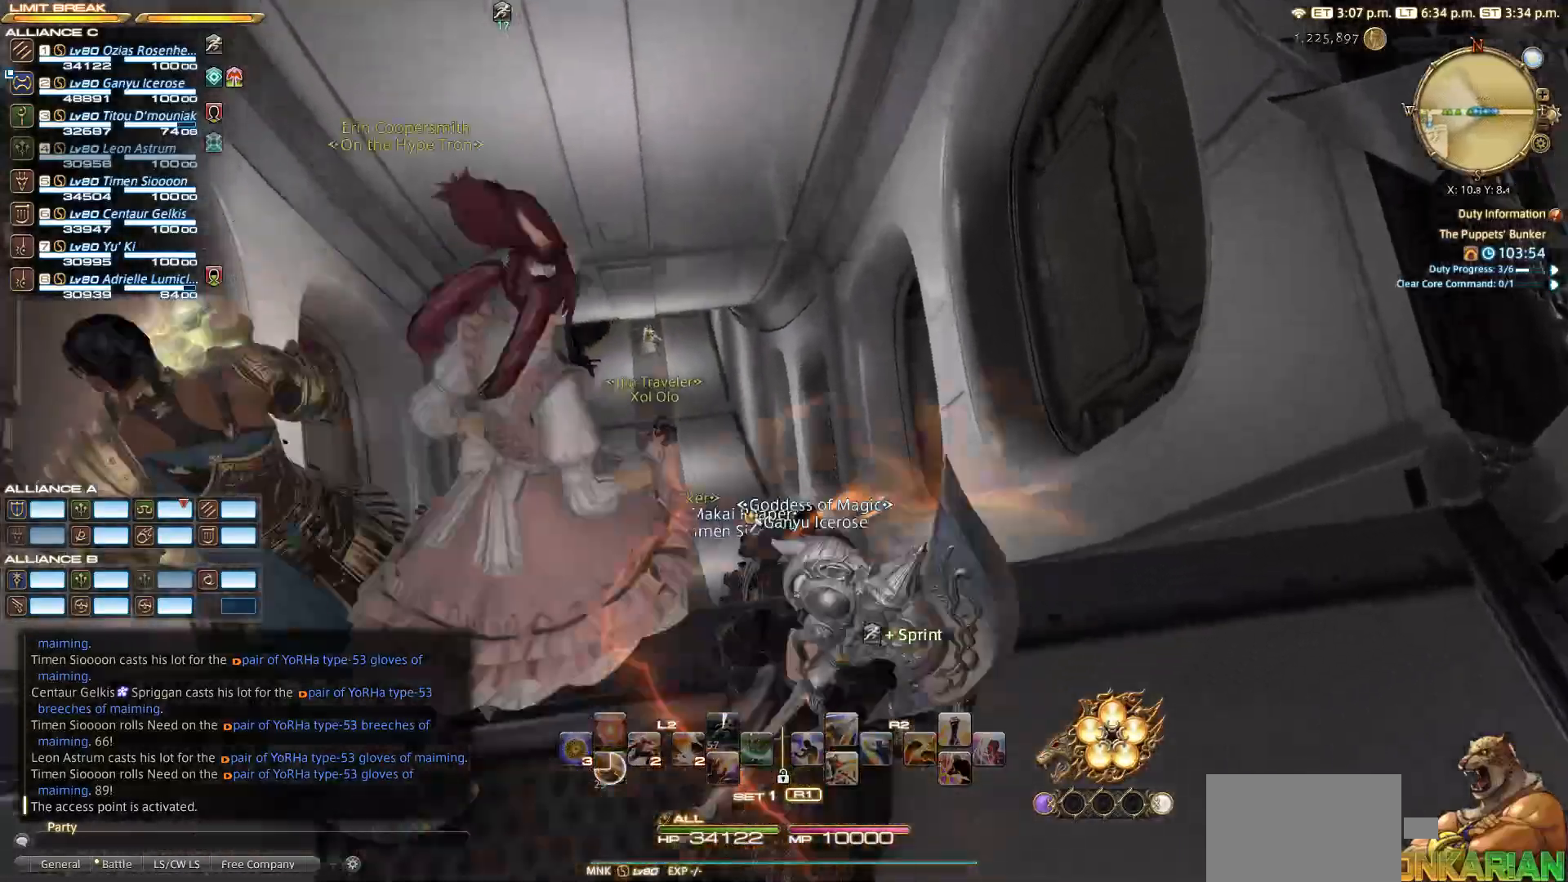
{"buttons": [], "left_stick": "up", "right_stick": "center", "events": []}